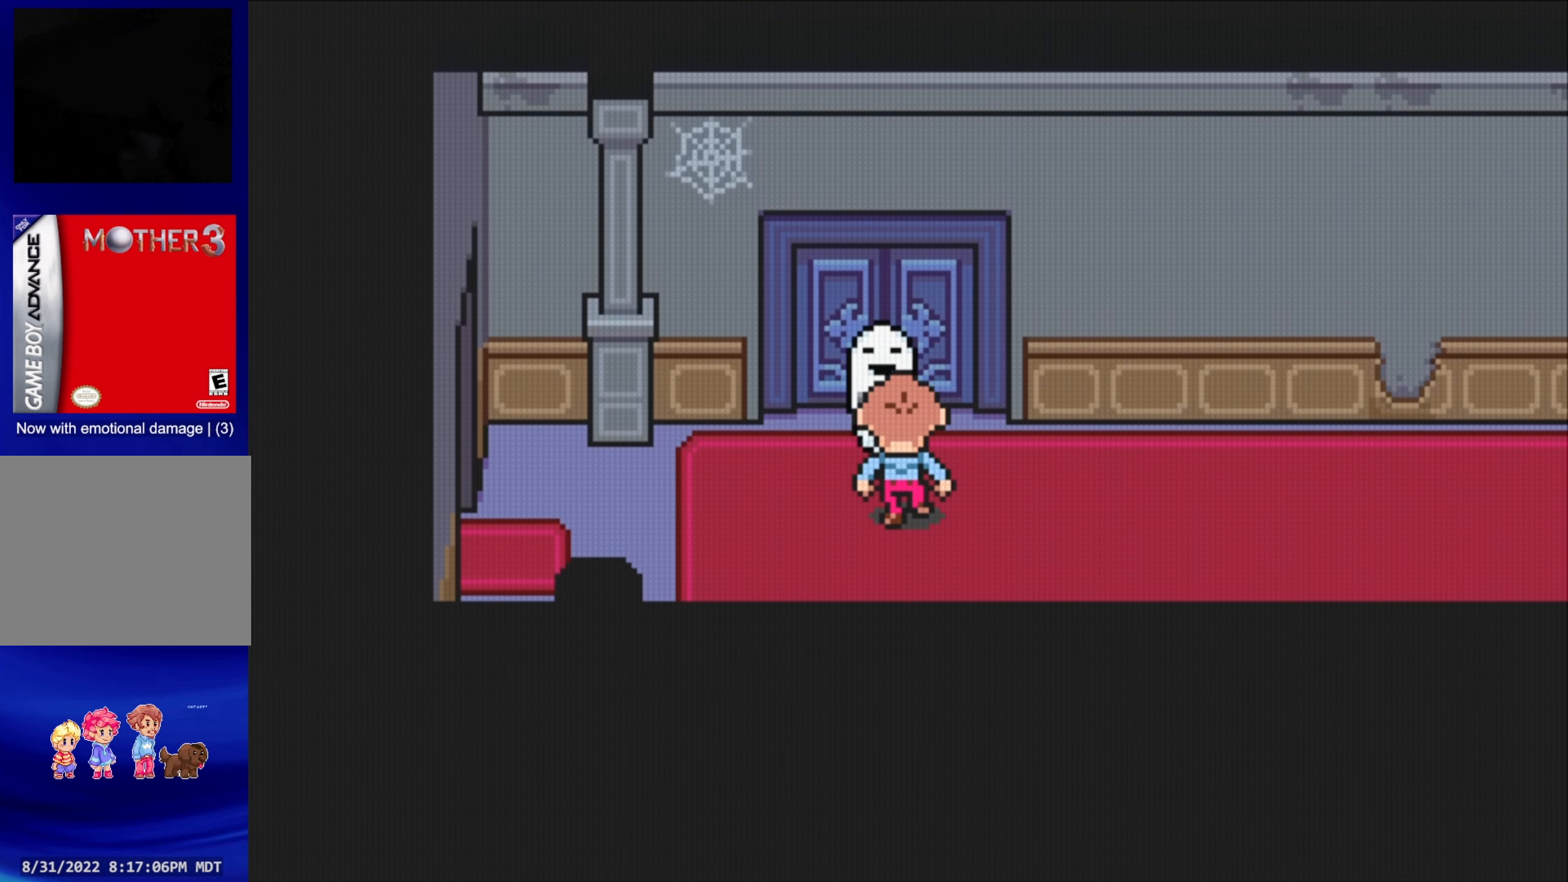
Gameplay with a controller (Nintendo layout); each line is a JSON object with the inputs held at the frame after it. "events" lists button and stick changes between this image and that frame as [ms after this image, input, new state], when the widget could be followed in between. Not read: L3 R3.
{"buttons": [], "events": [[66, "A", "down"], [233, "A", "up"], [433, "DPAD_UP", "up"]]}
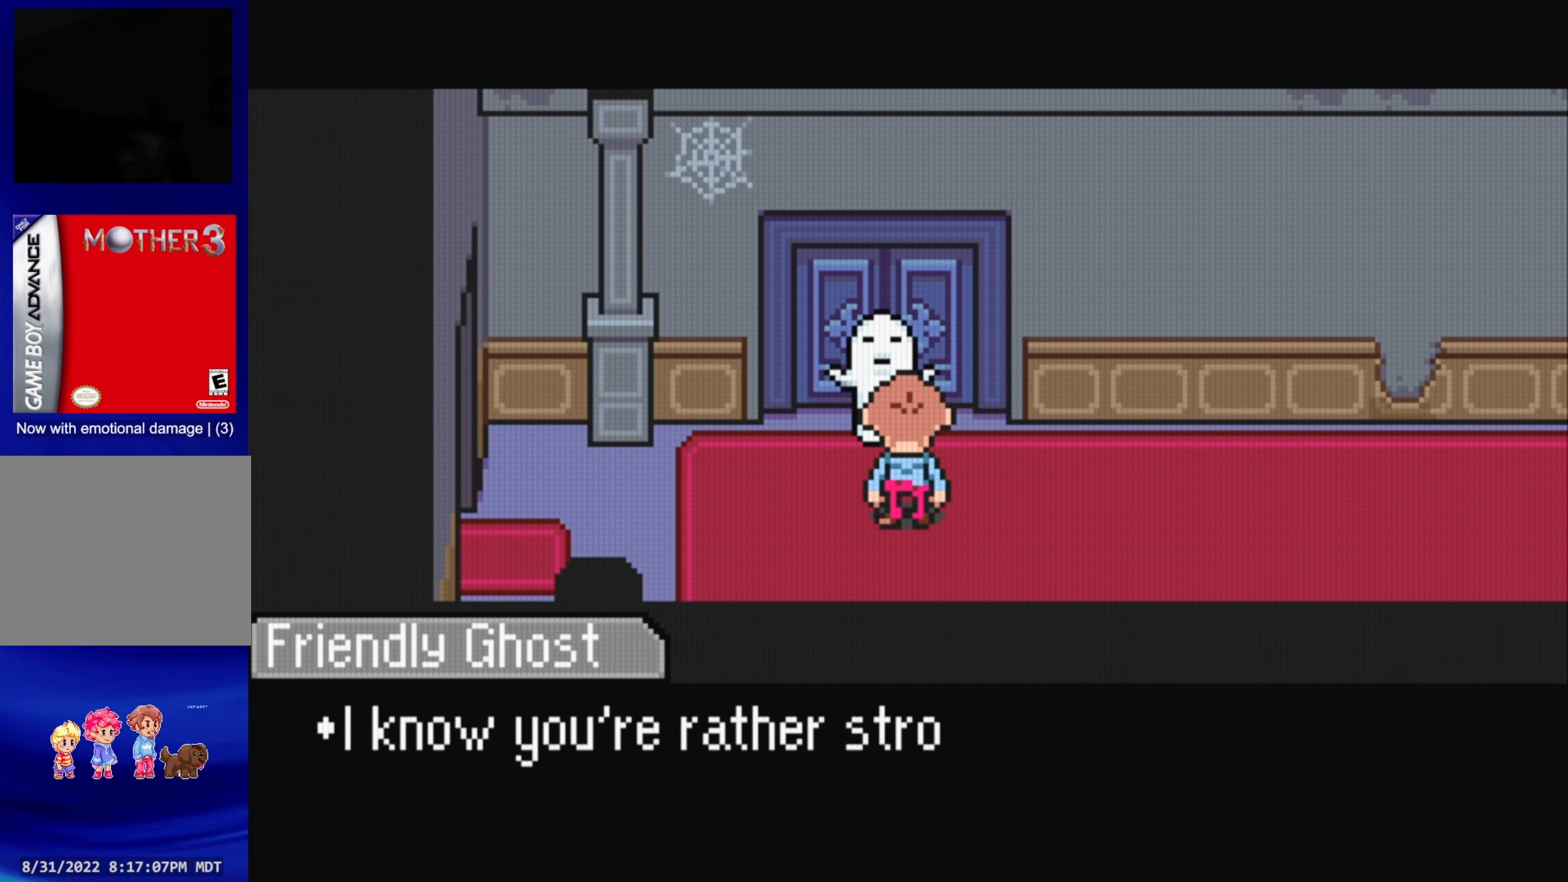
{"buttons": [], "events": []}
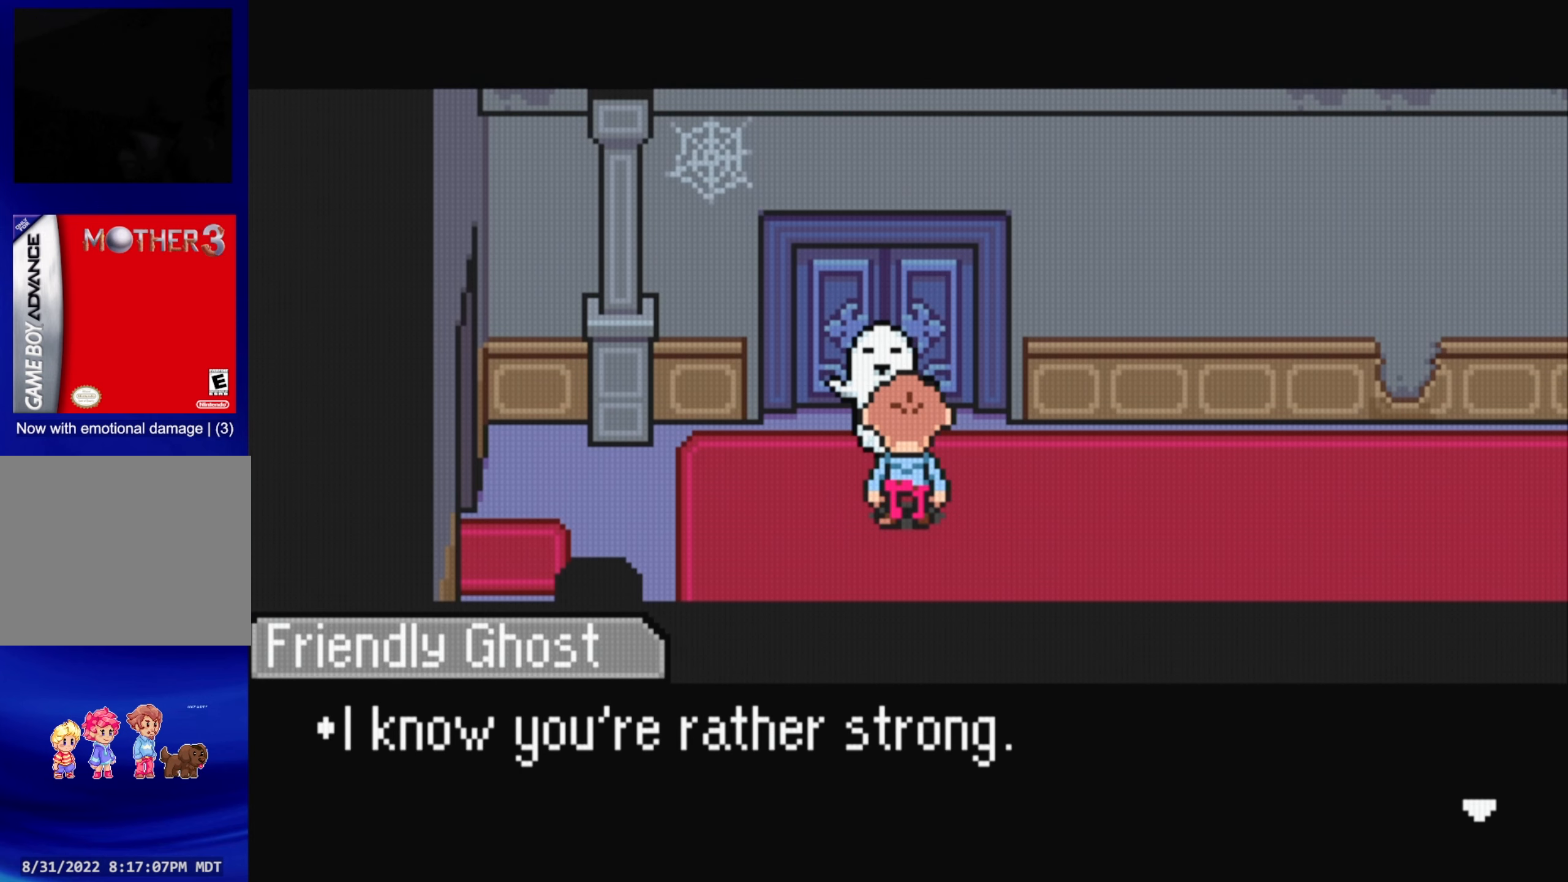
{"buttons": [], "events": [[33, "A", "down"], [166, "A", "up"]]}
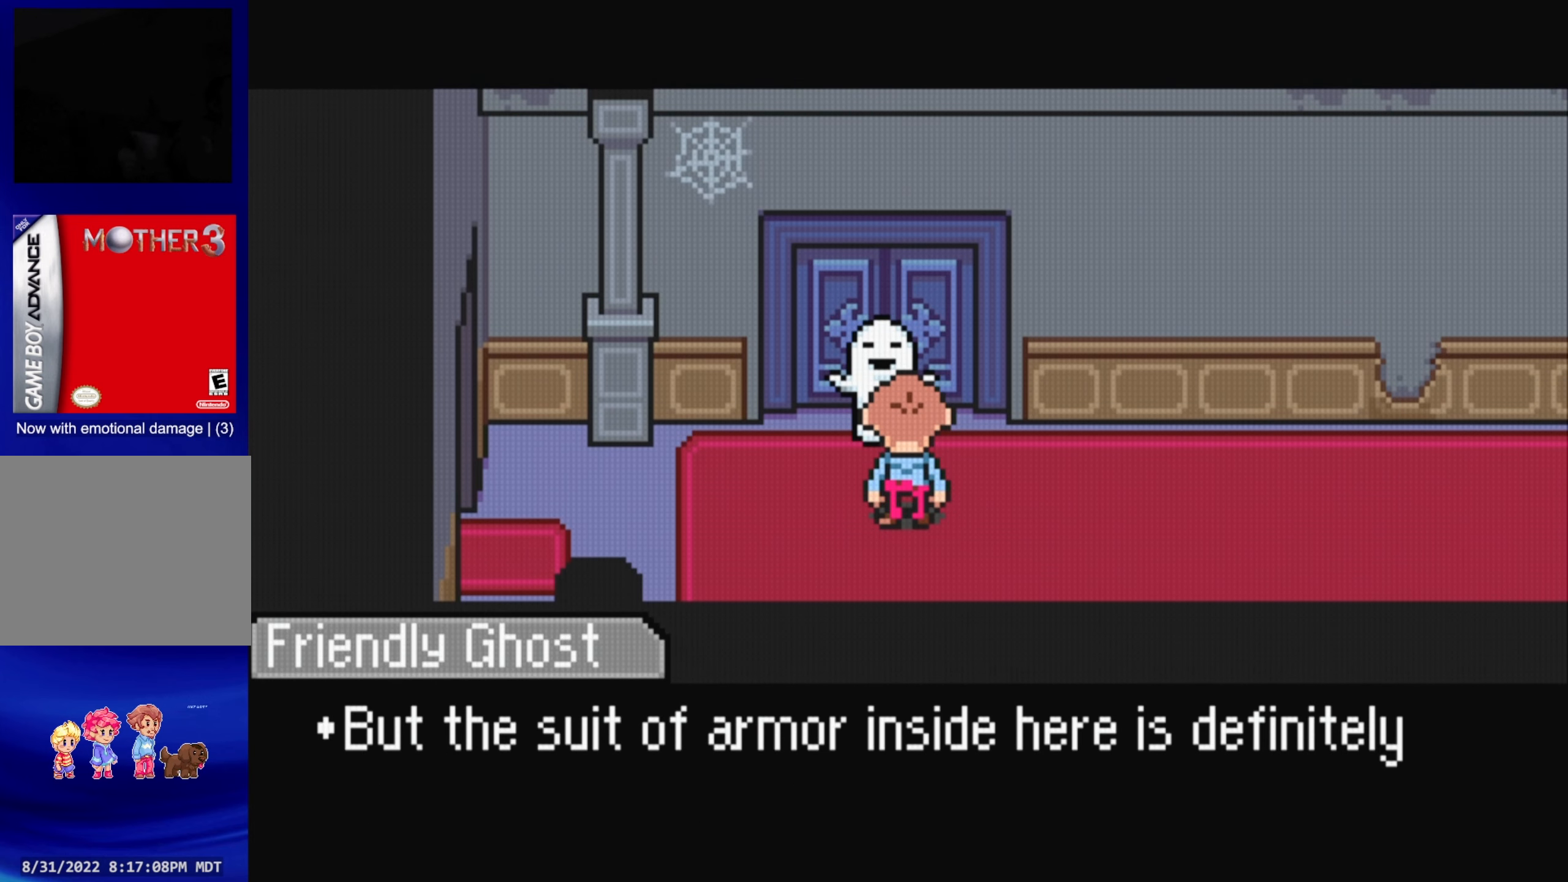
{"buttons": [], "events": []}
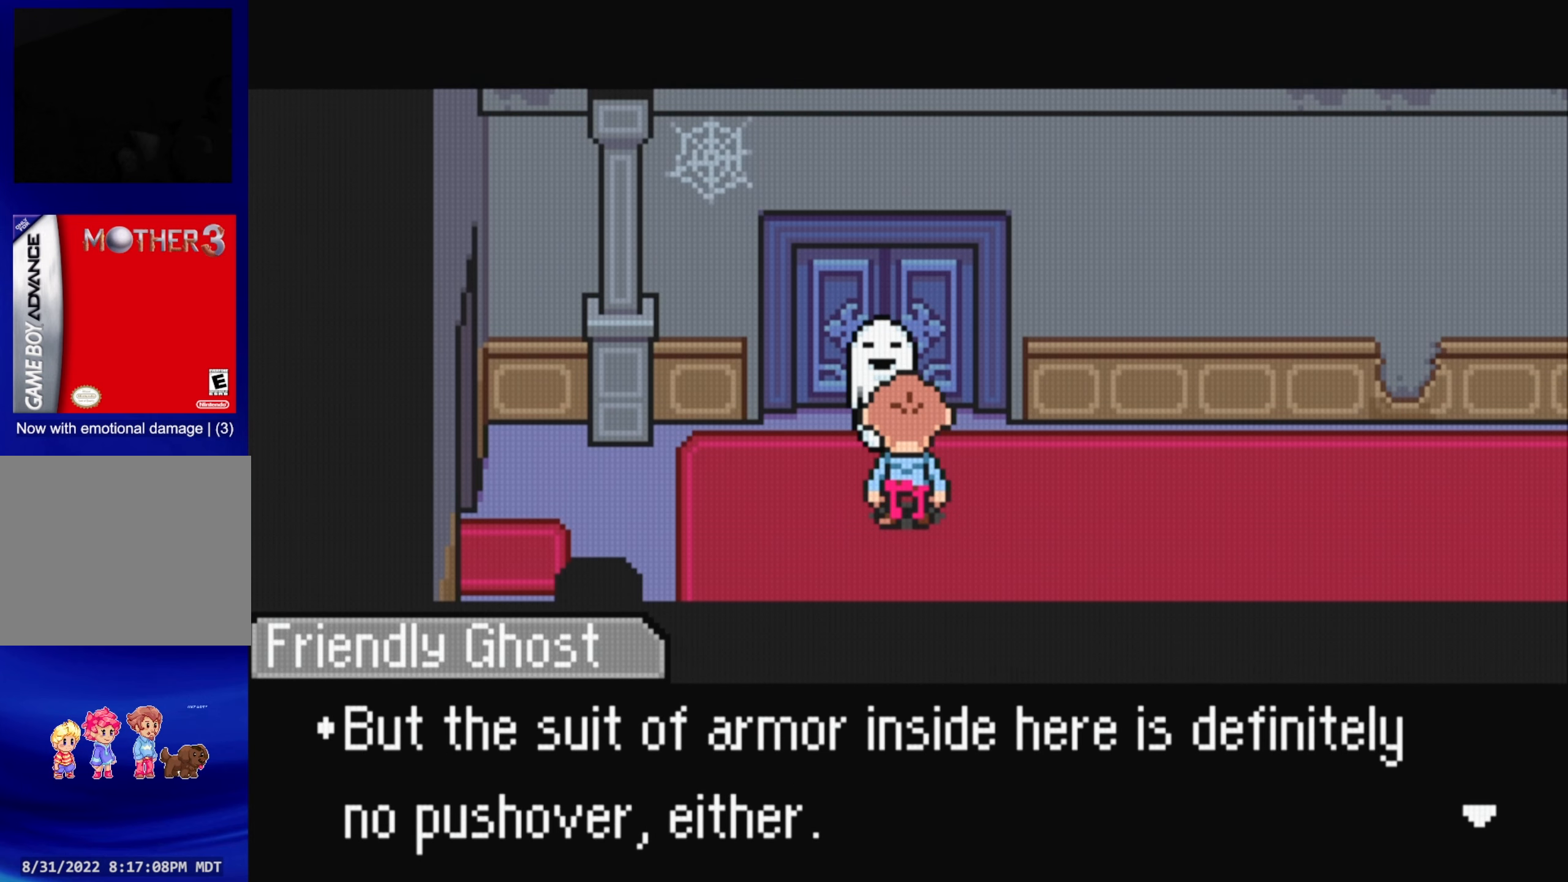
{"buttons": [], "events": []}
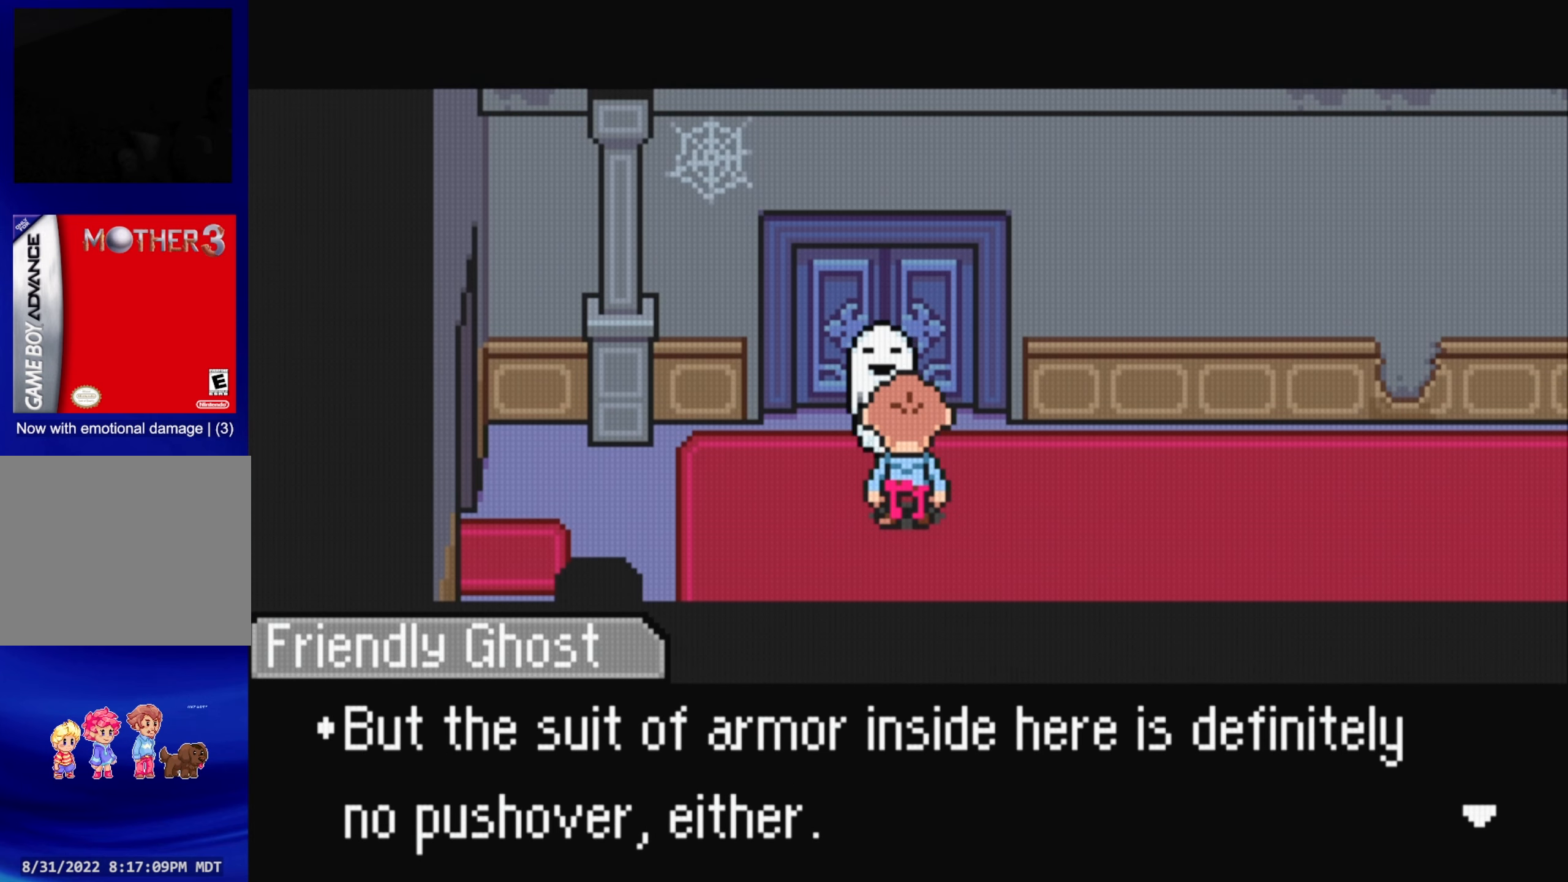
{"buttons": [], "events": []}
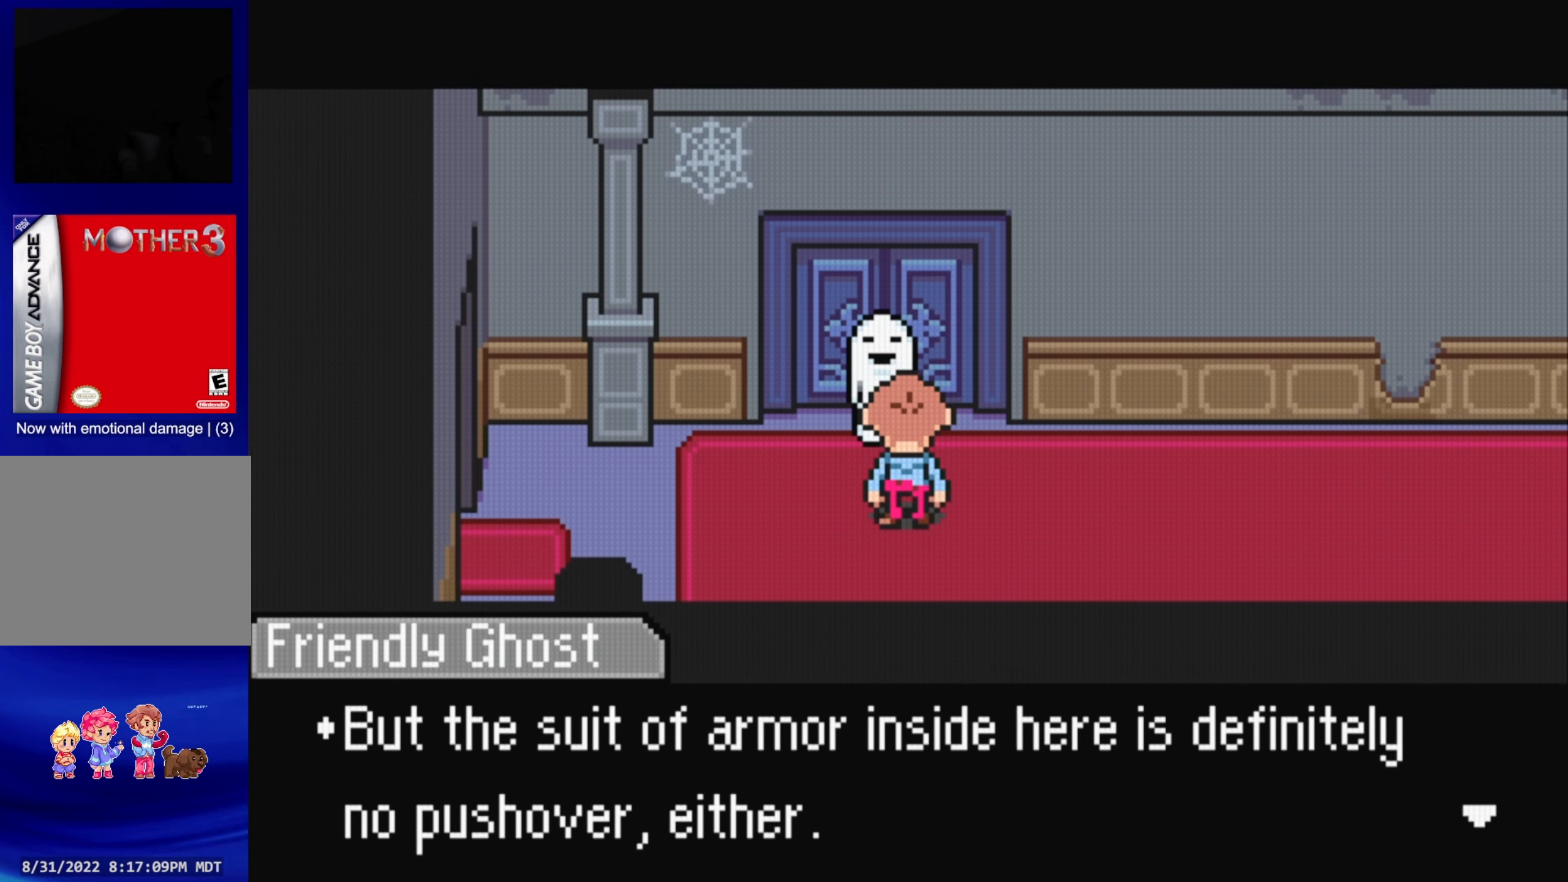
{"buttons": [], "events": [[283, "A", "down"], [433, "A", "up"]]}
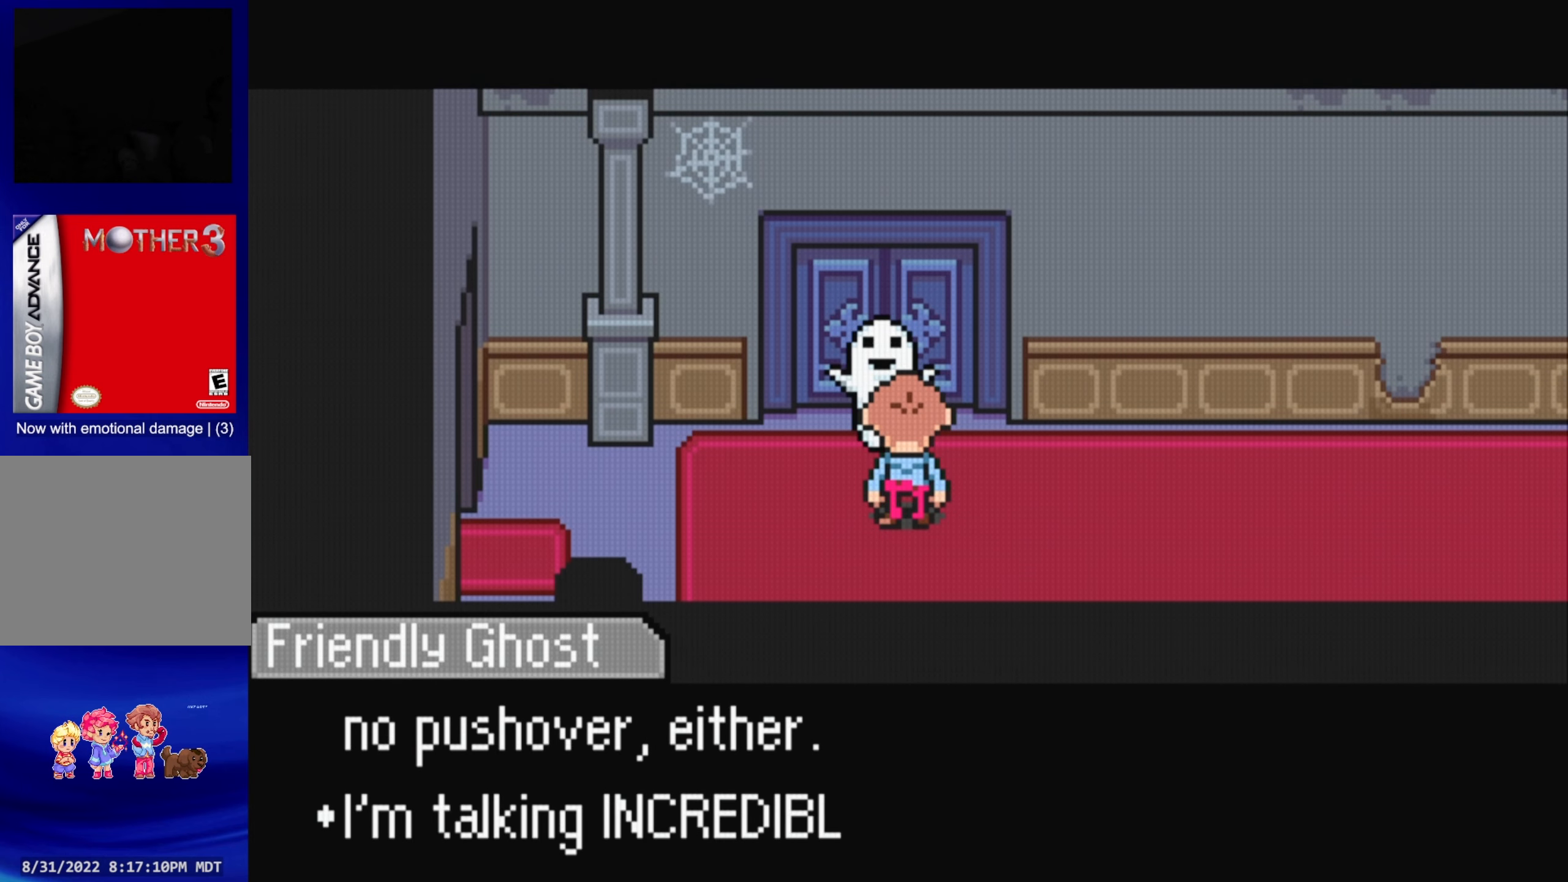
{"buttons": [], "events": []}
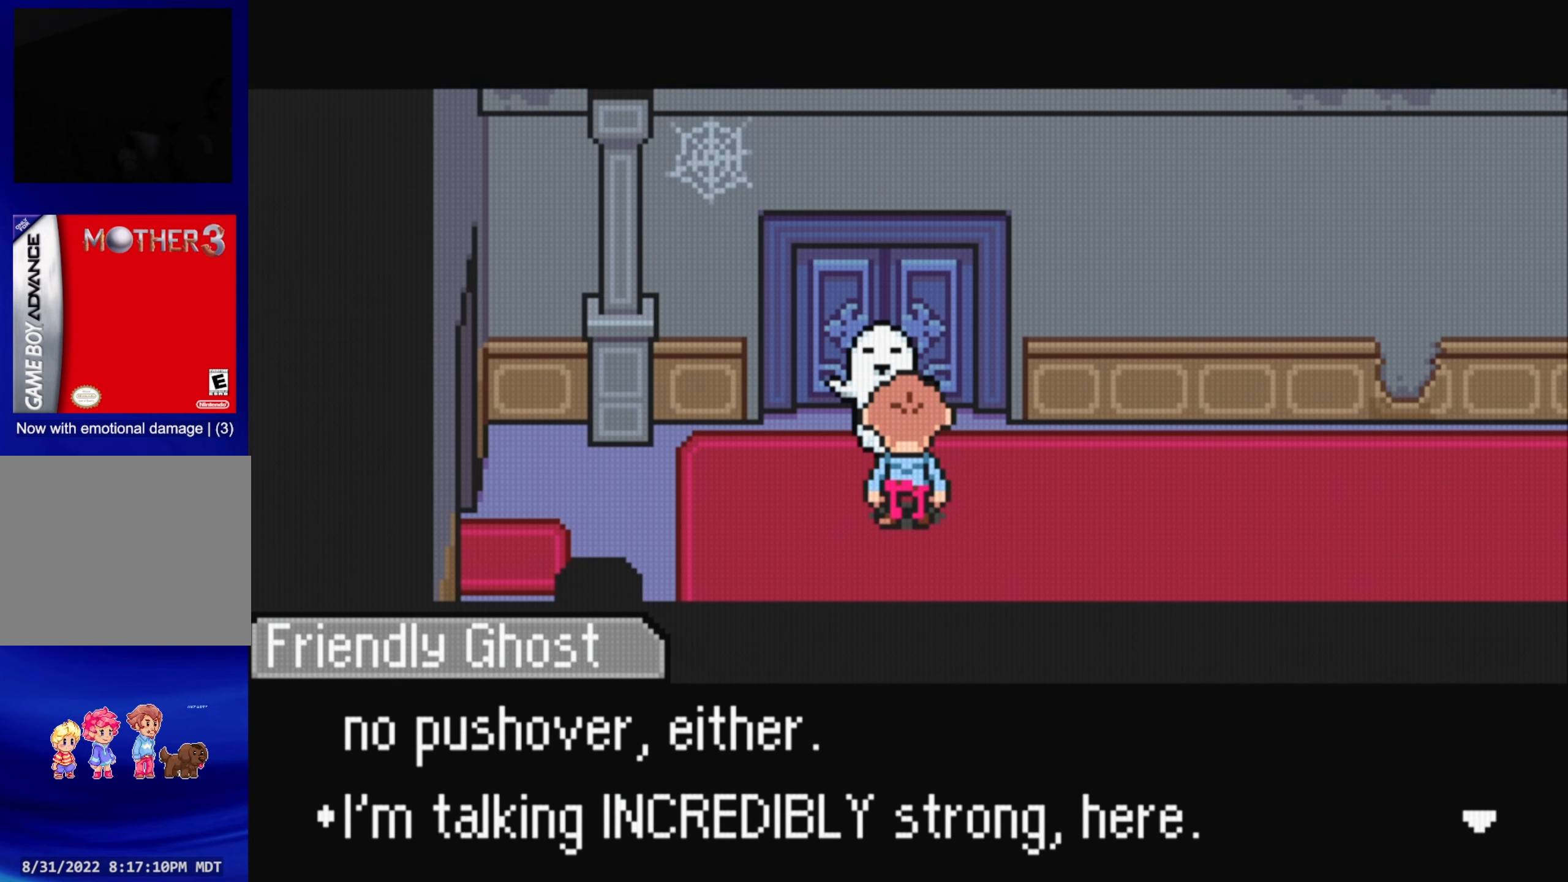
{"buttons": [], "events": []}
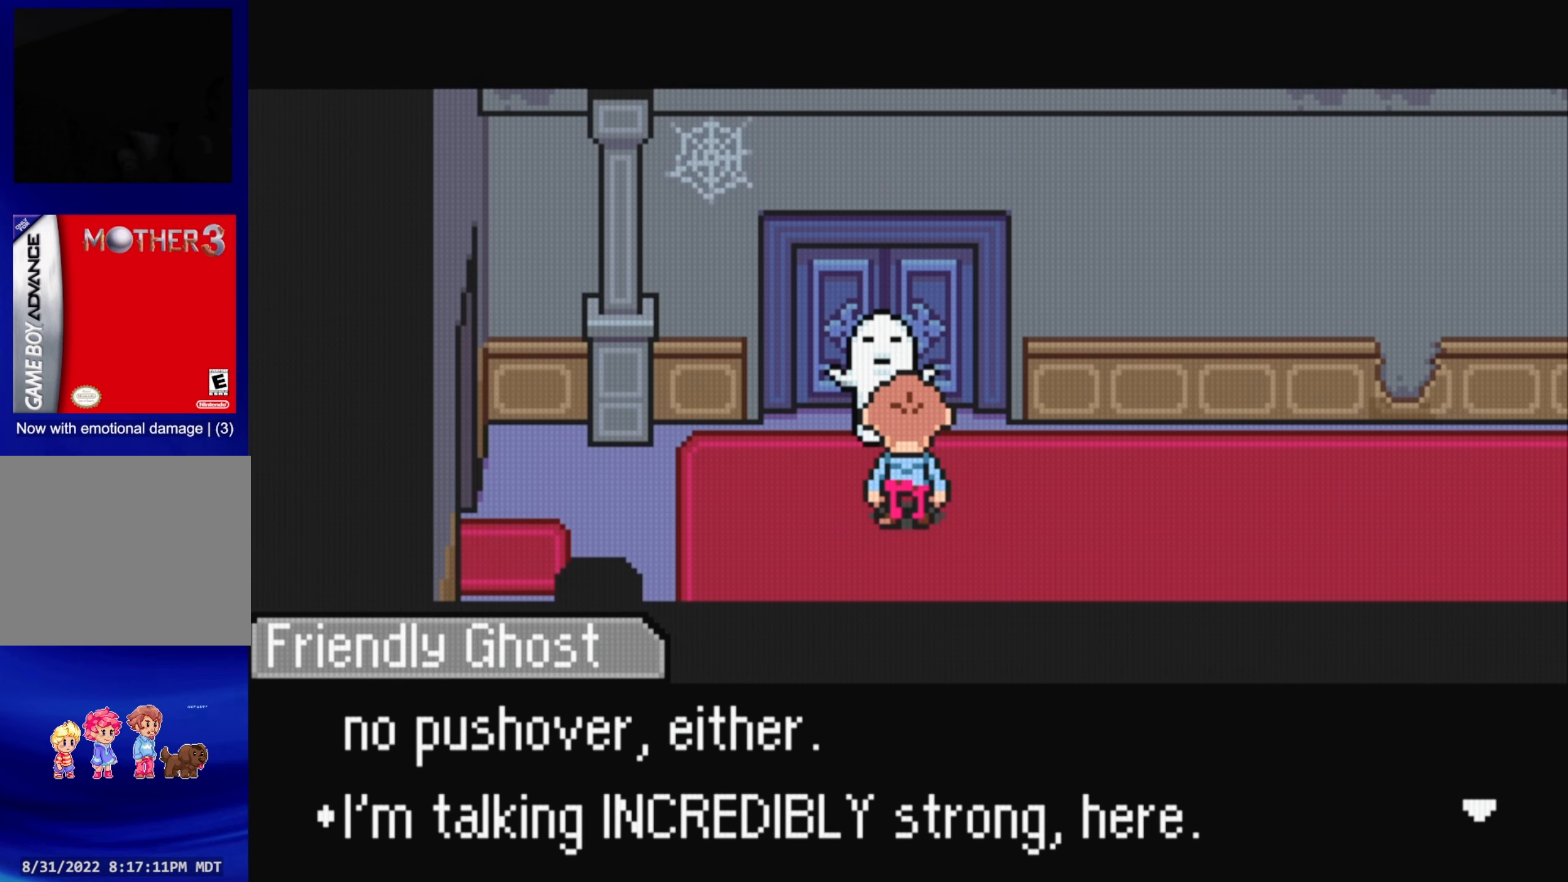
{"buttons": ["A"], "events": [[483, "A", "down"]]}
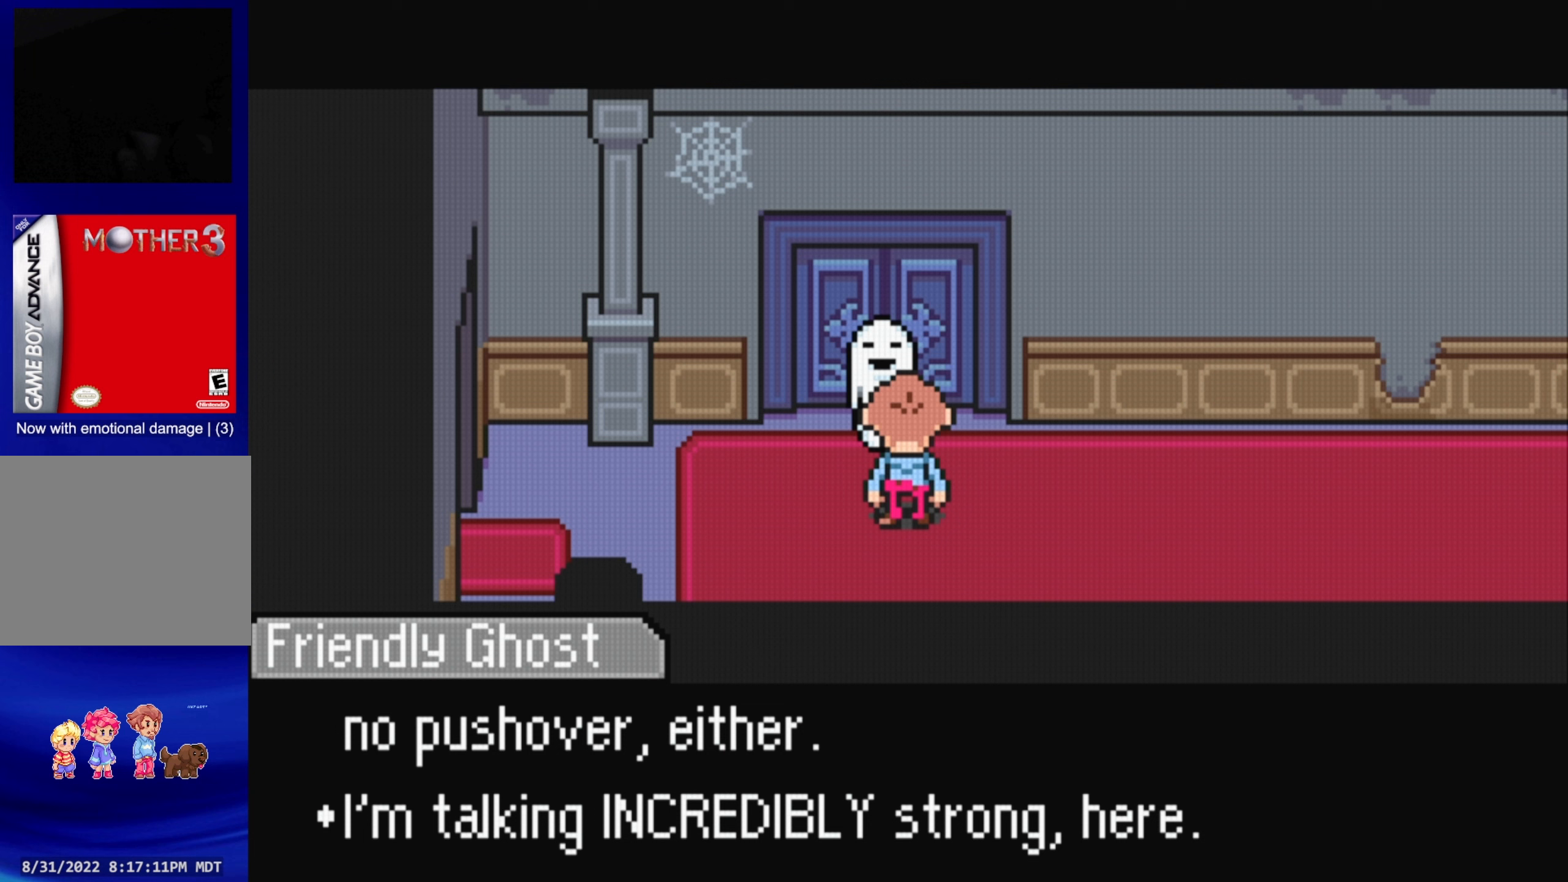
{"buttons": [], "events": [[150, "A", "up"]]}
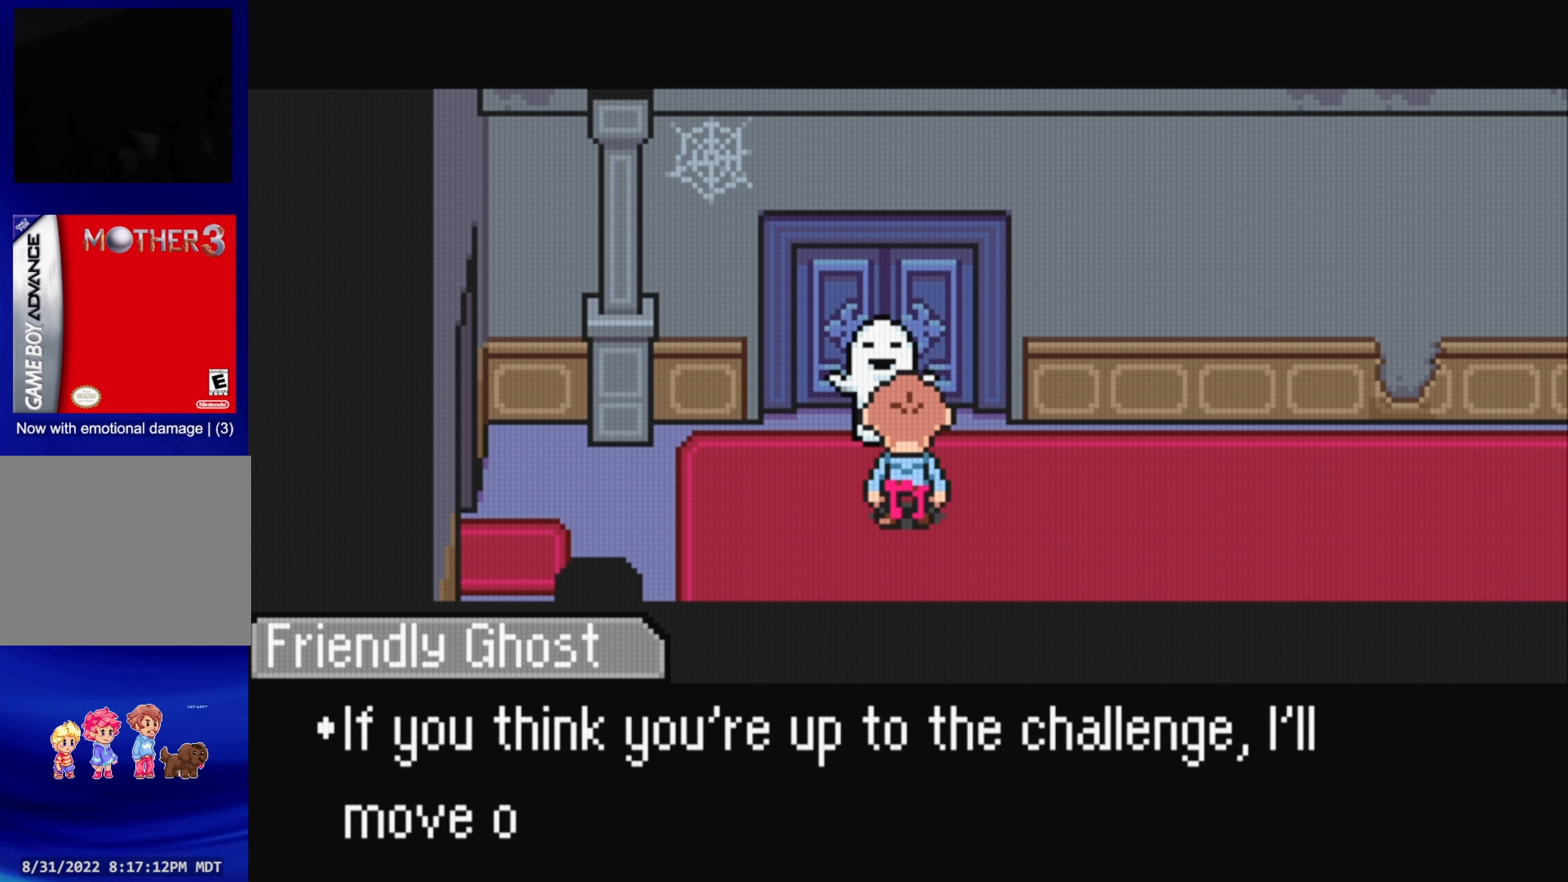
{"buttons": [], "events": []}
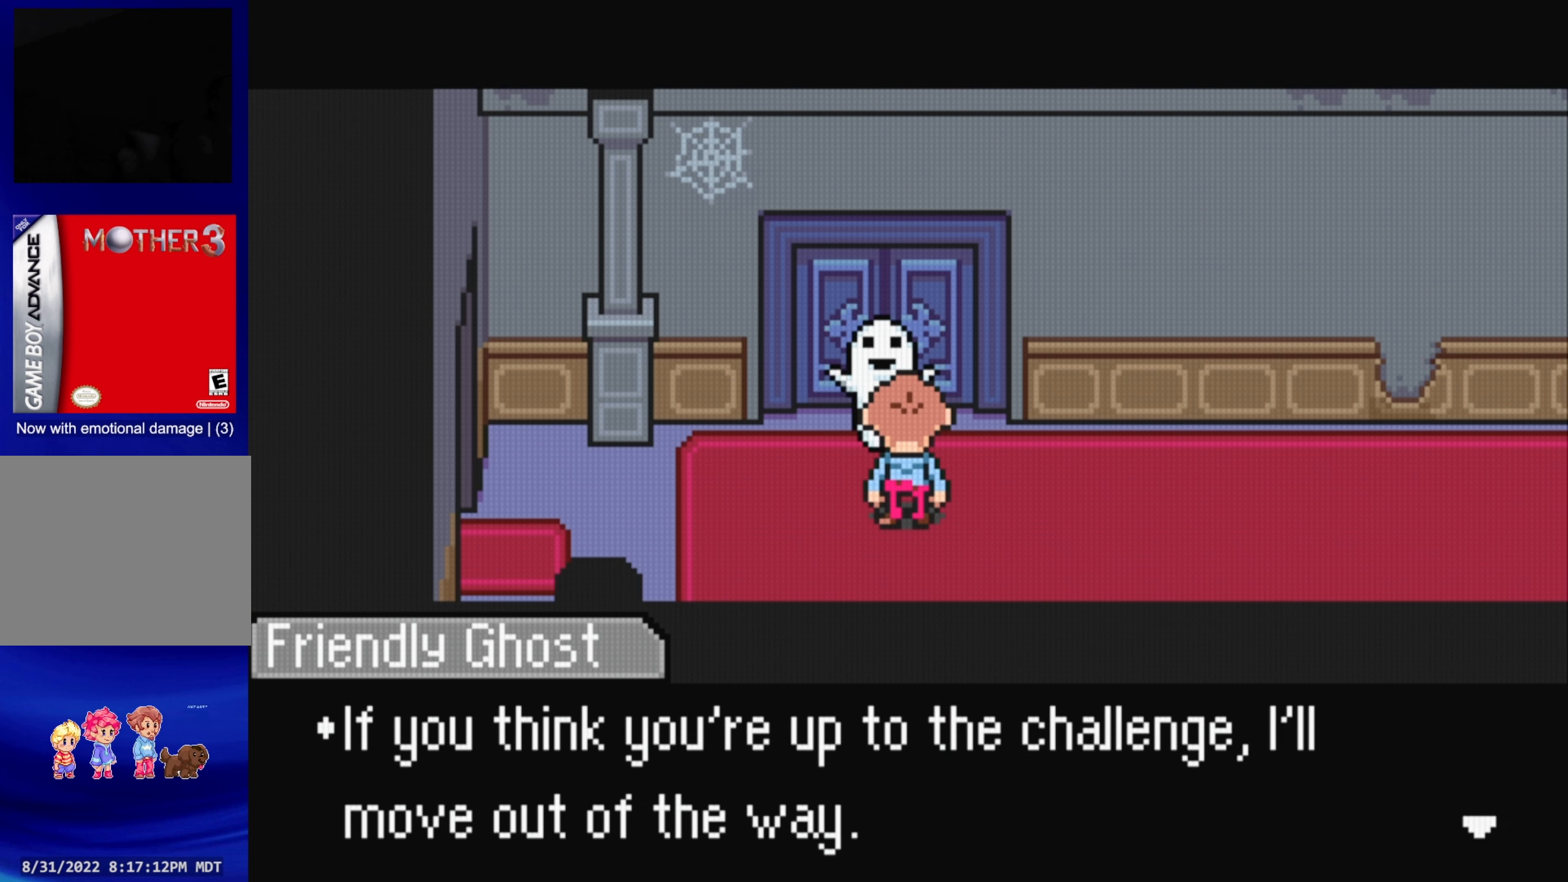
{"buttons": [], "events": []}
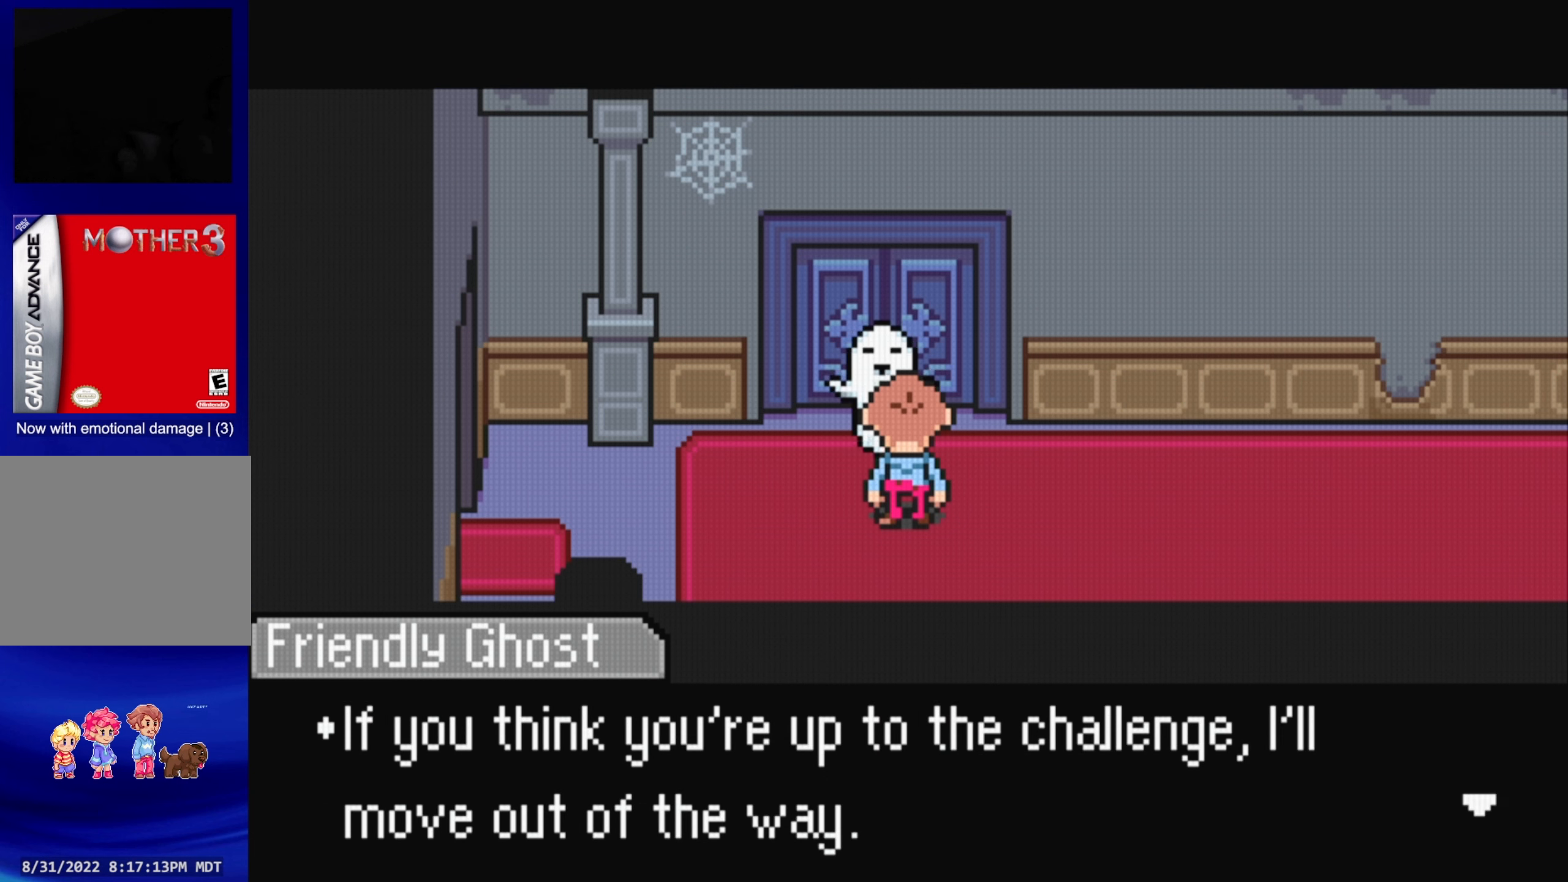
{"buttons": [], "events": [[50, "A", "down"], [217, "A", "up"]]}
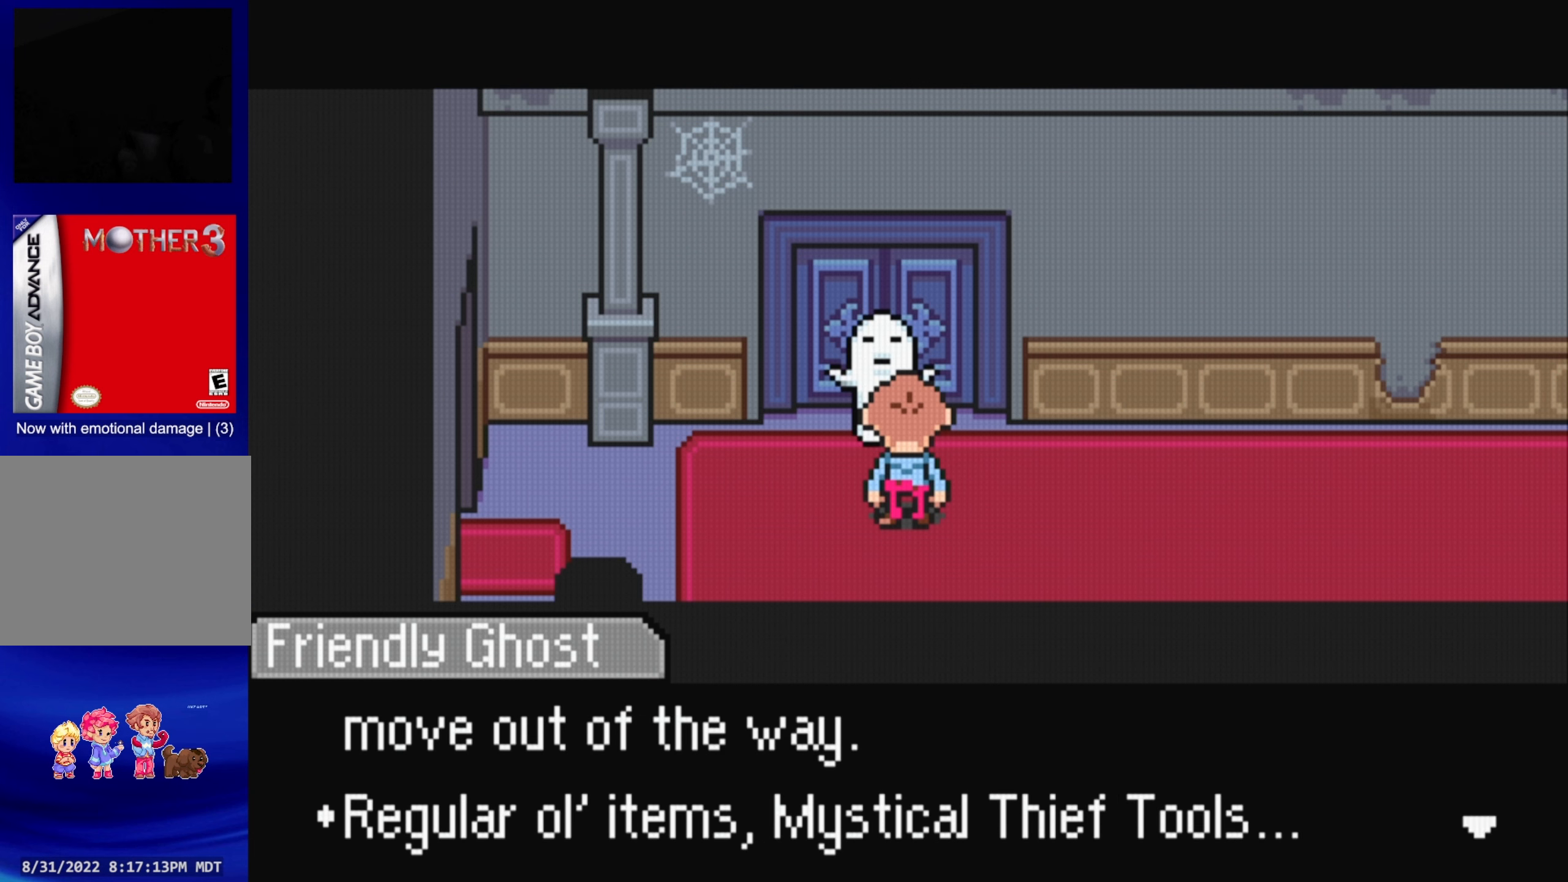
{"buttons": [], "events": []}
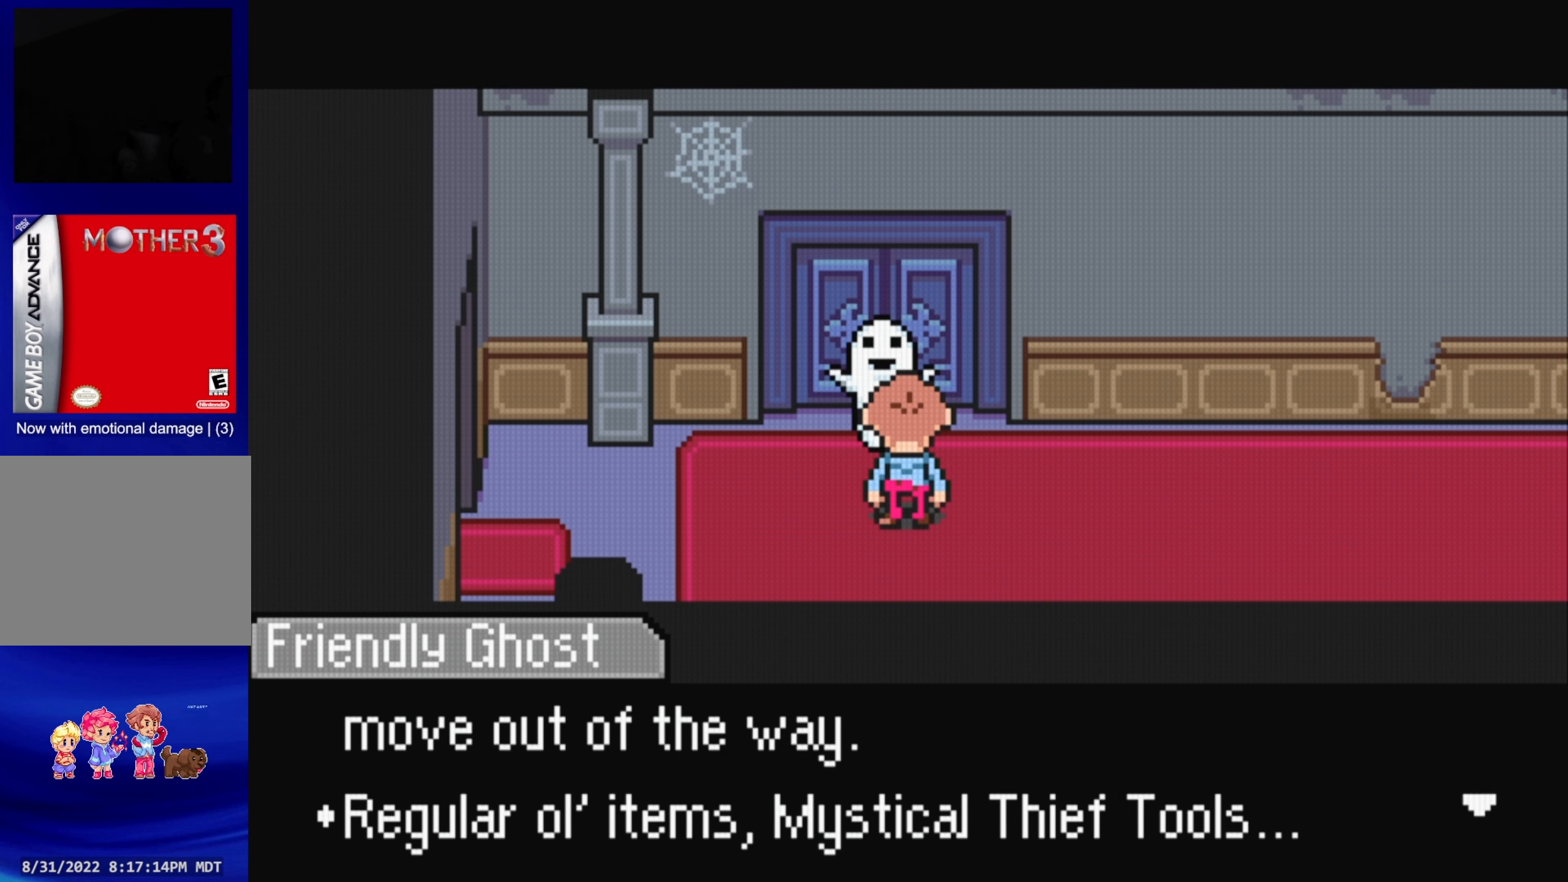
{"buttons": ["A"], "events": [[433, "A", "down"]]}
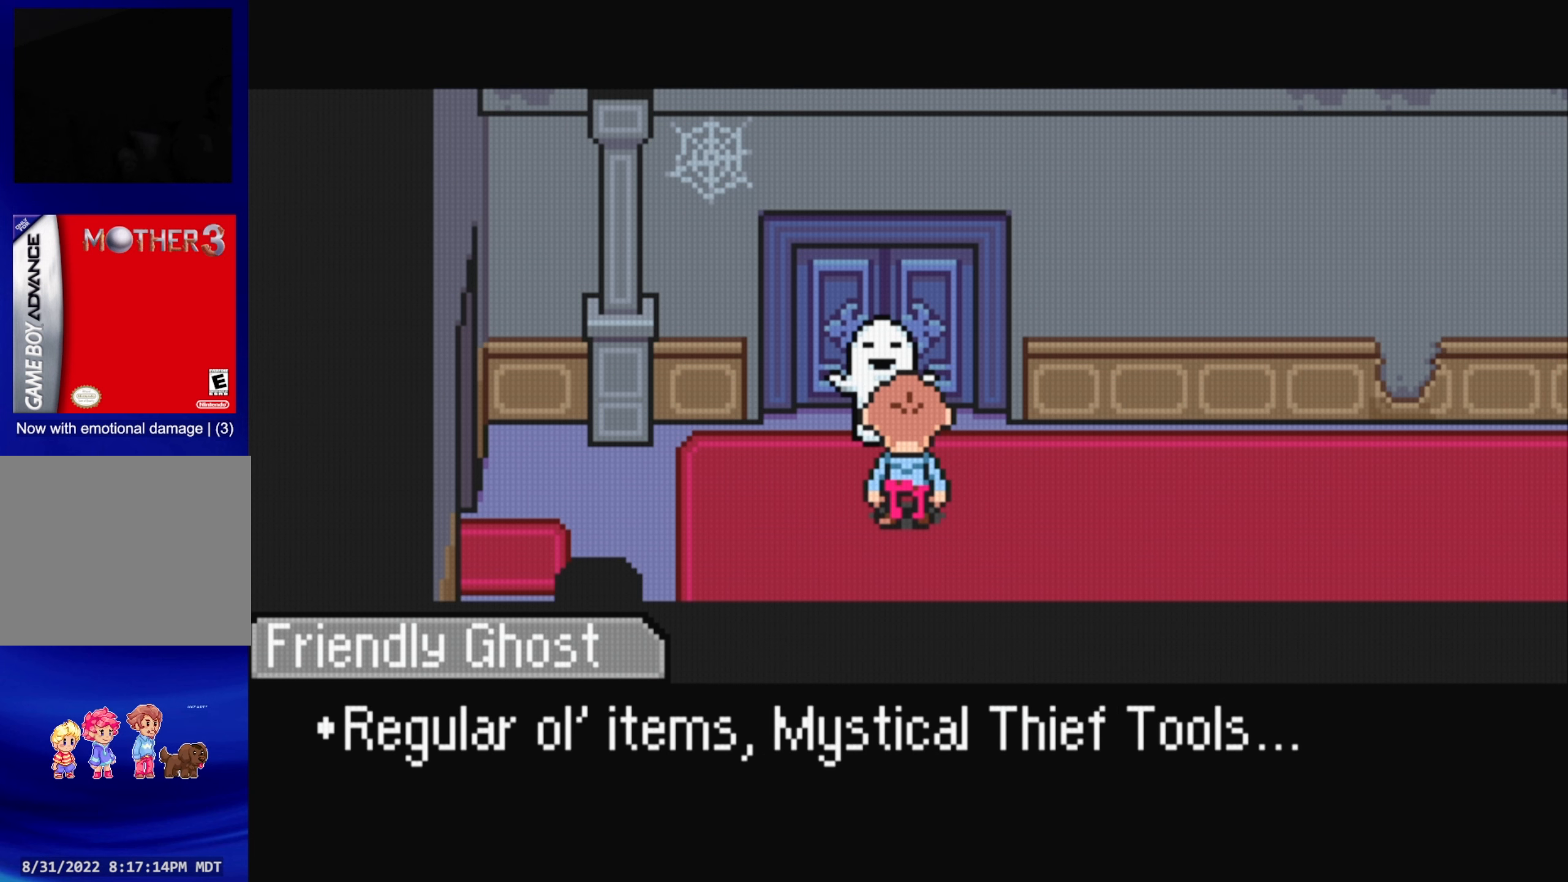
{"buttons": [], "events": [[83, "A", "up"]]}
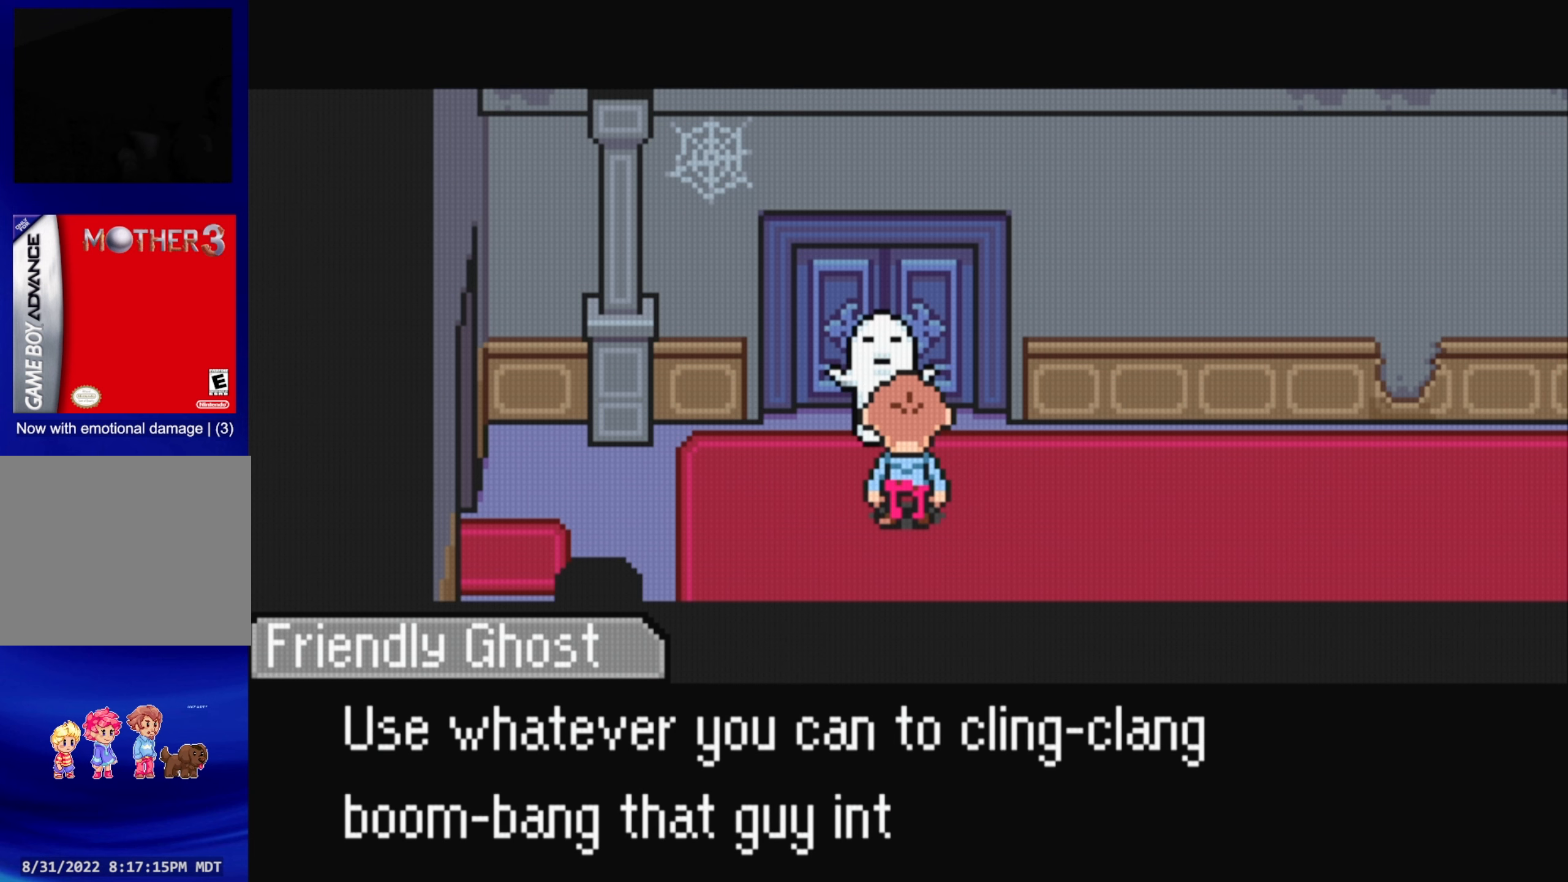
{"buttons": [], "events": []}
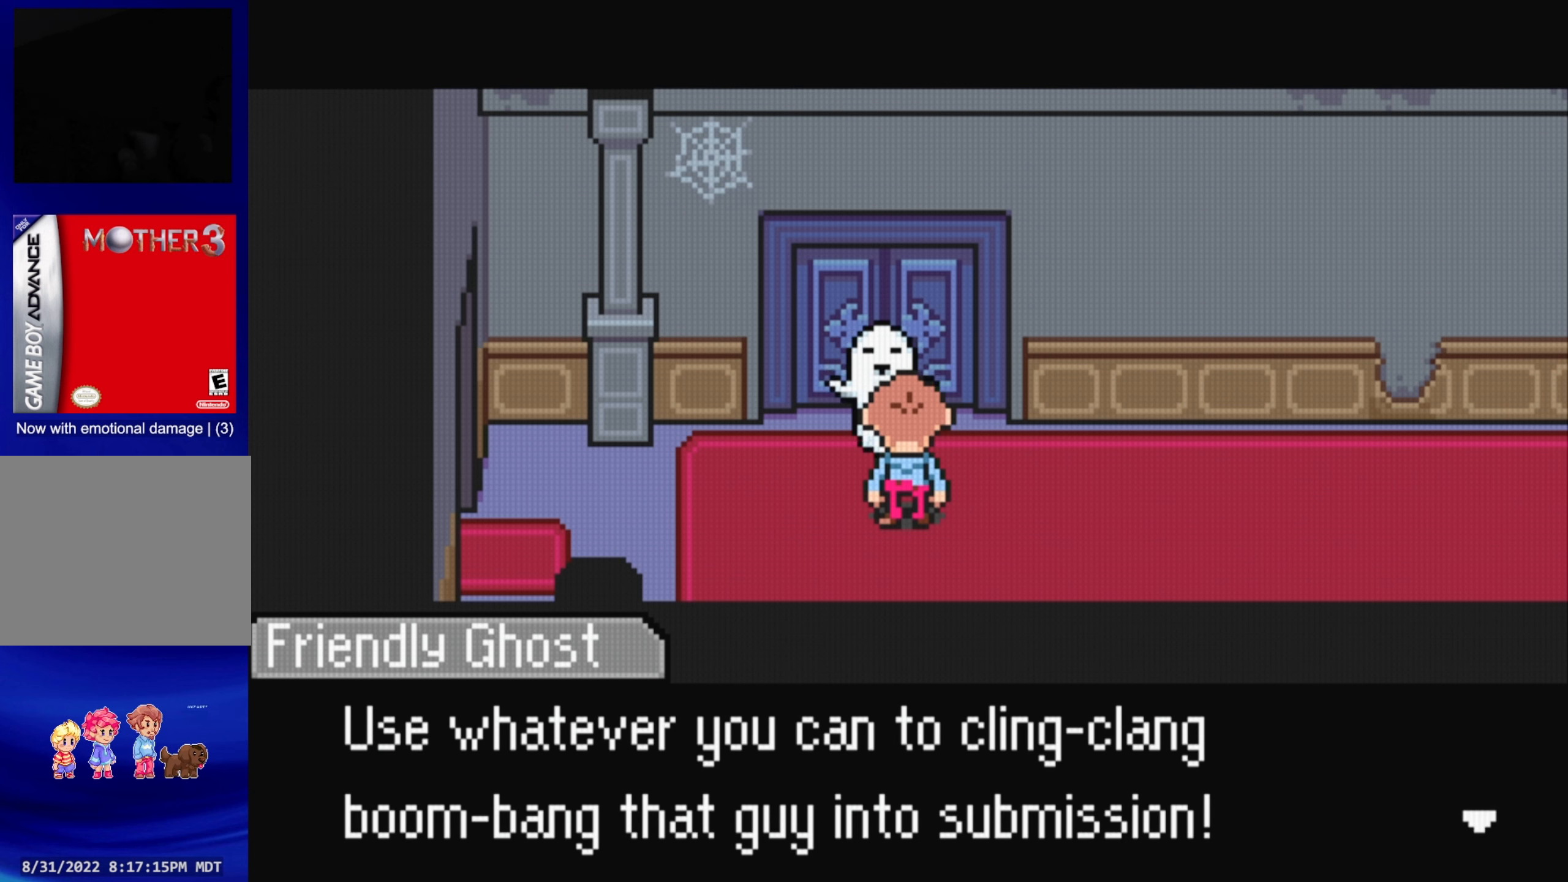
{"buttons": [], "events": []}
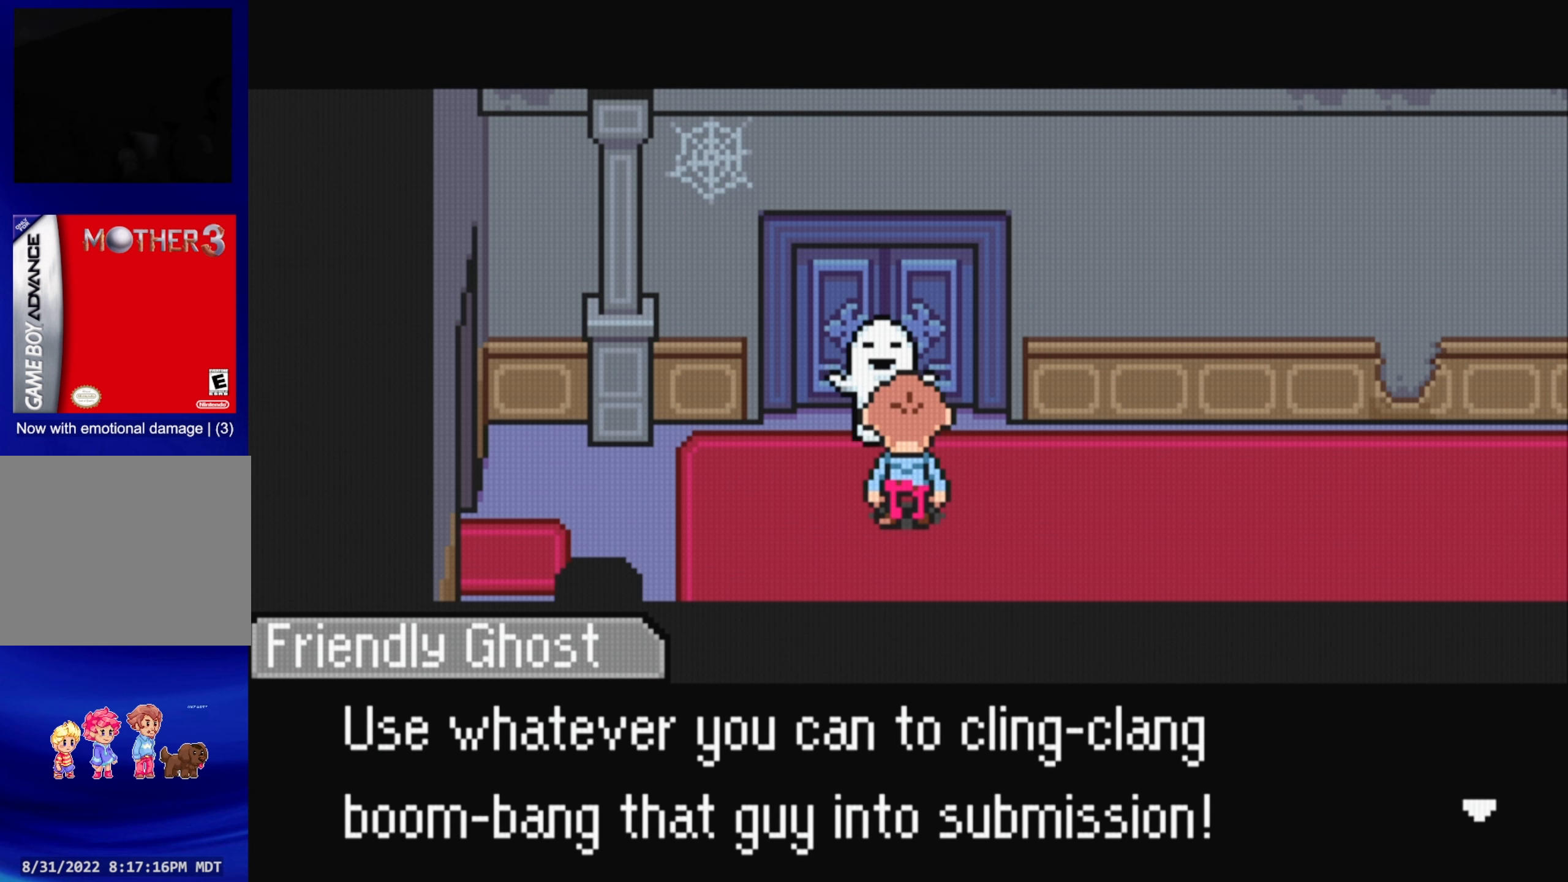
{"buttons": [], "events": []}
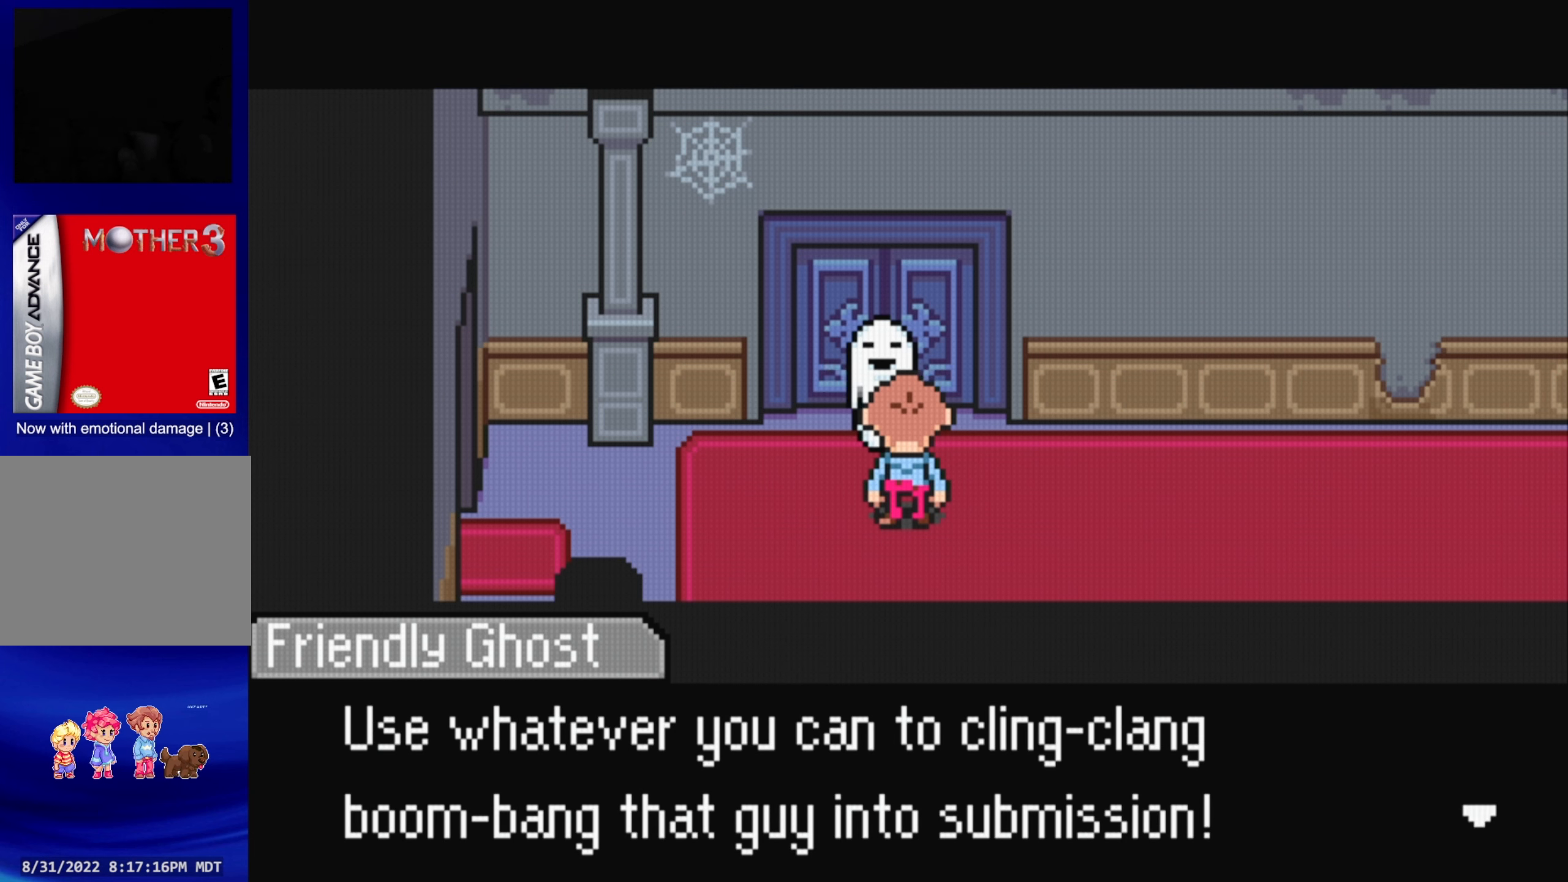
{"buttons": [], "events": [[134, "A", "down"], [284, "A", "up"]]}
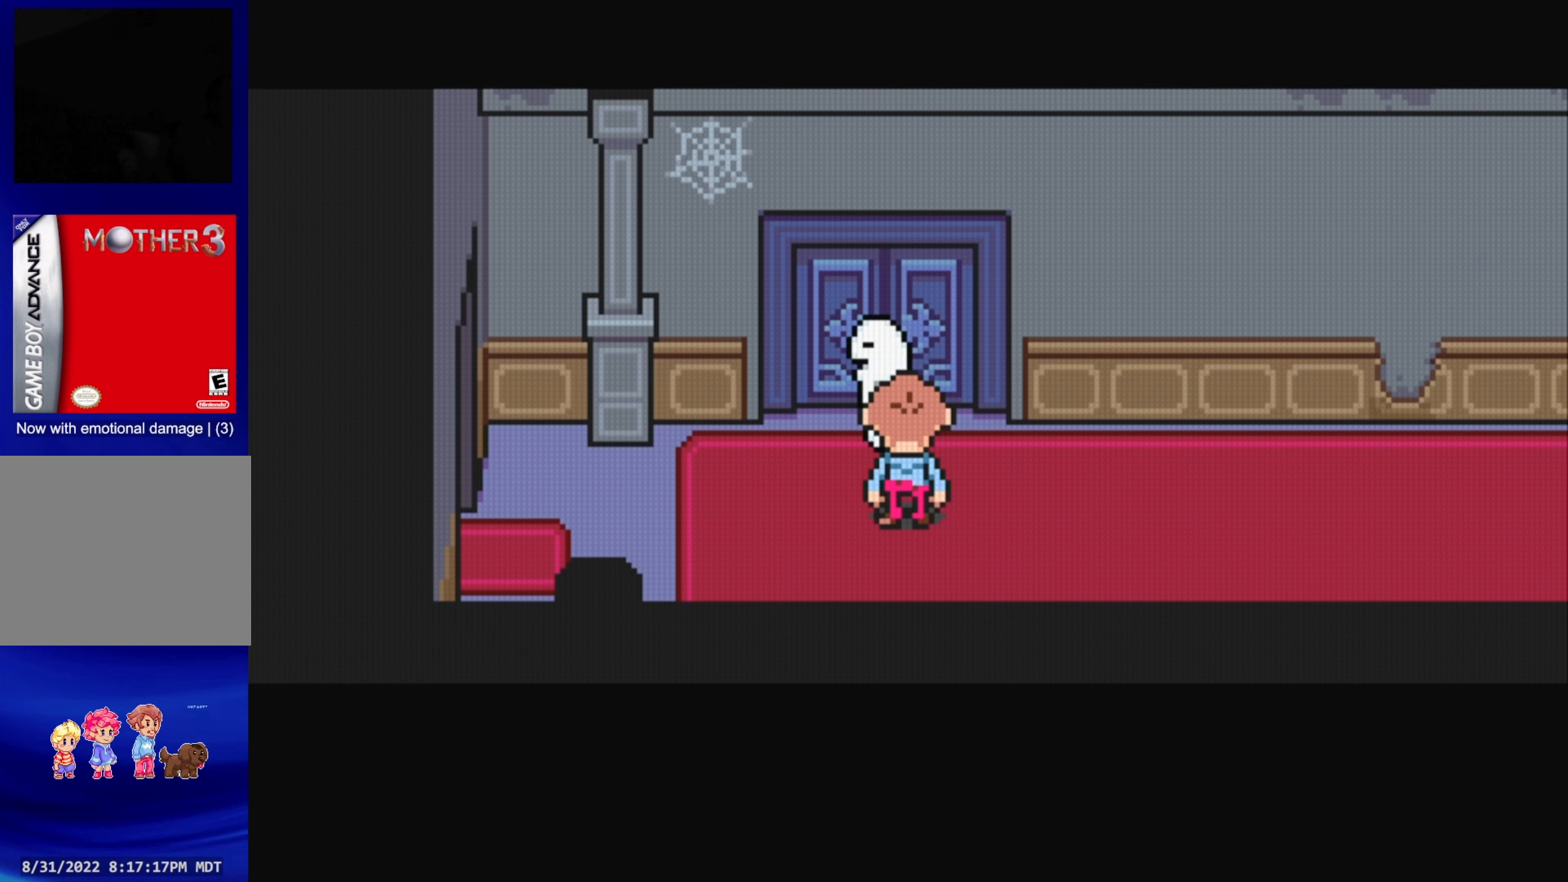
{"buttons": [], "events": []}
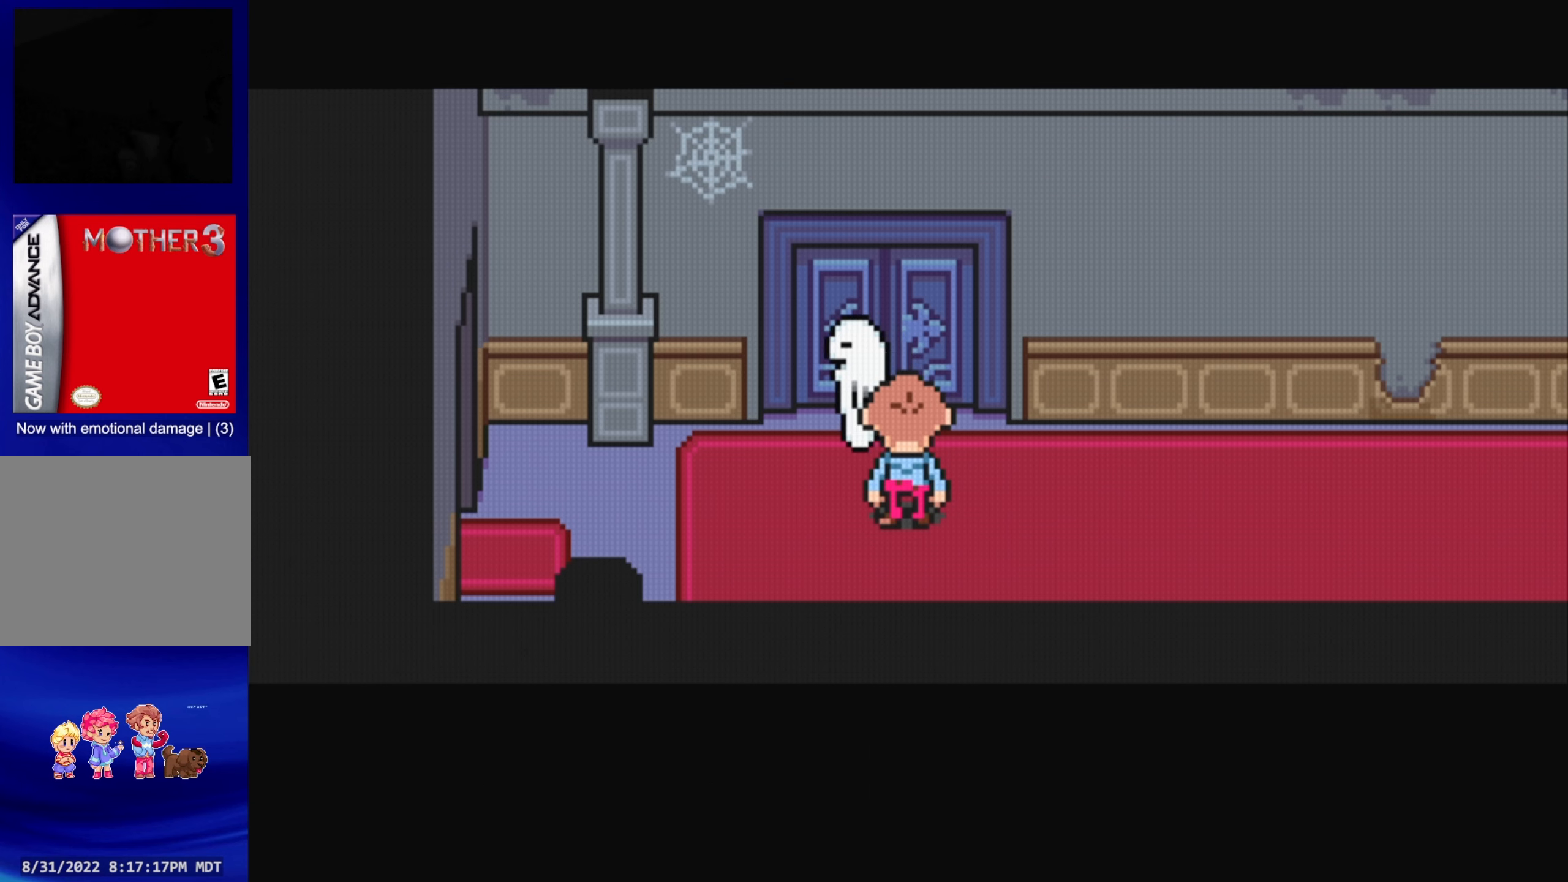
{"buttons": [], "events": []}
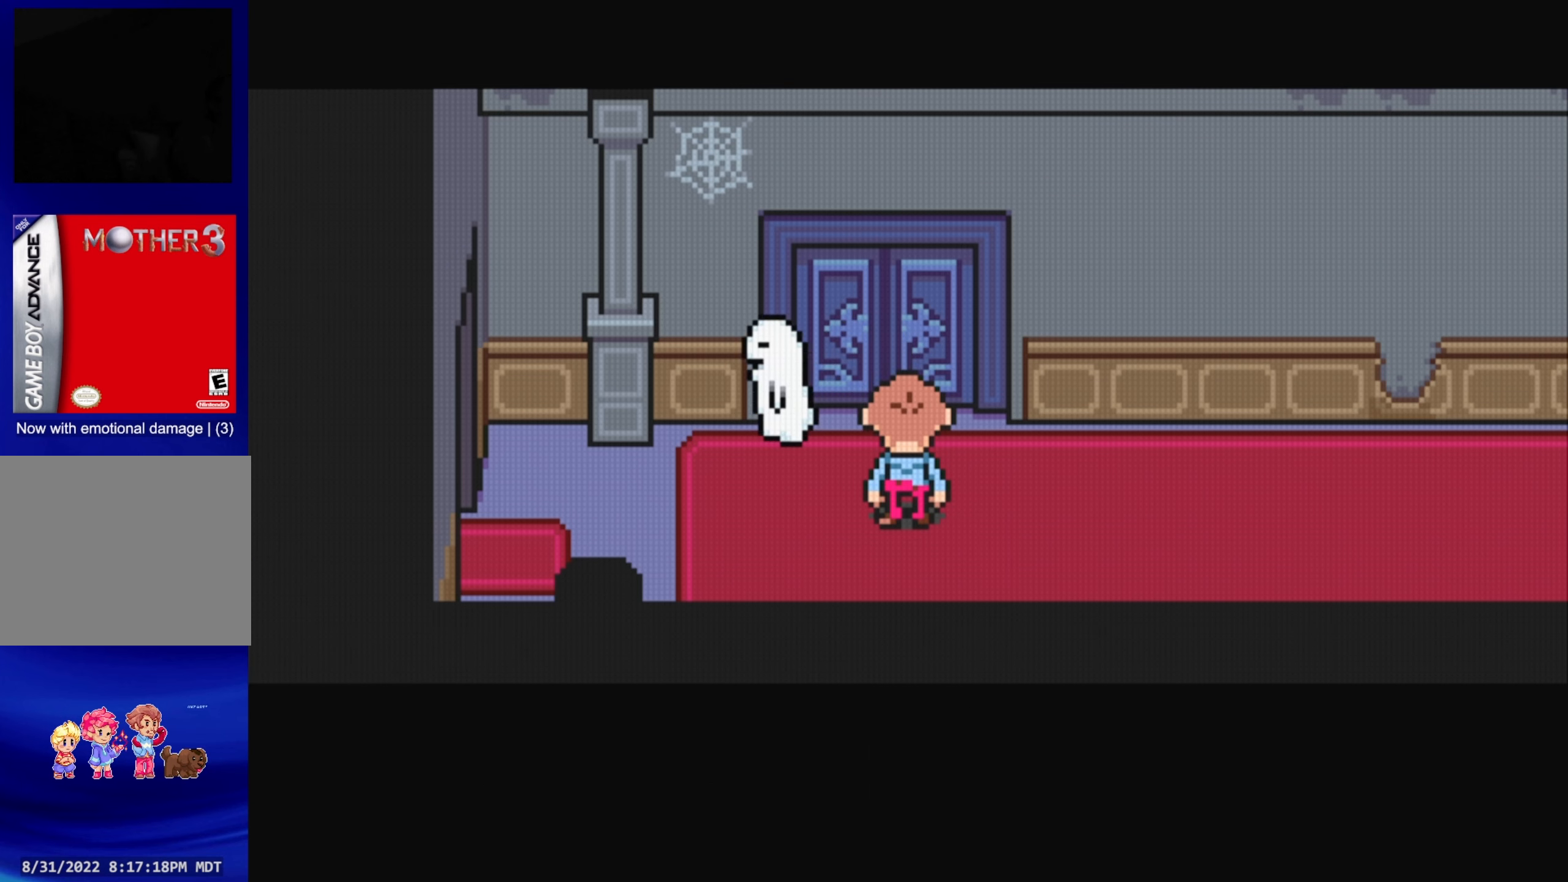
{"buttons": [], "events": []}
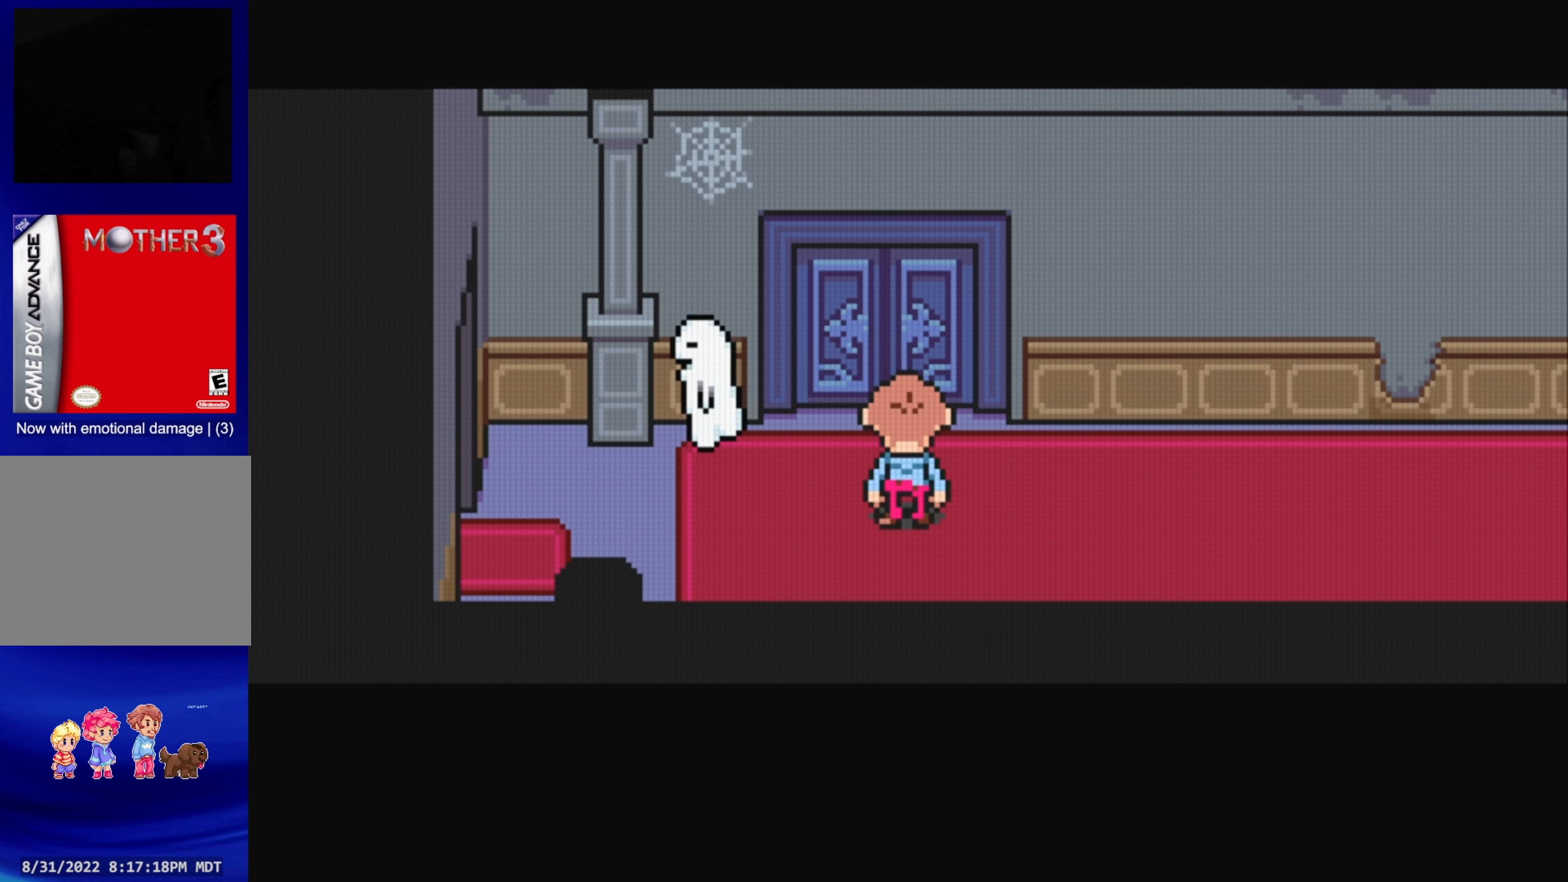
{"buttons": [], "events": []}
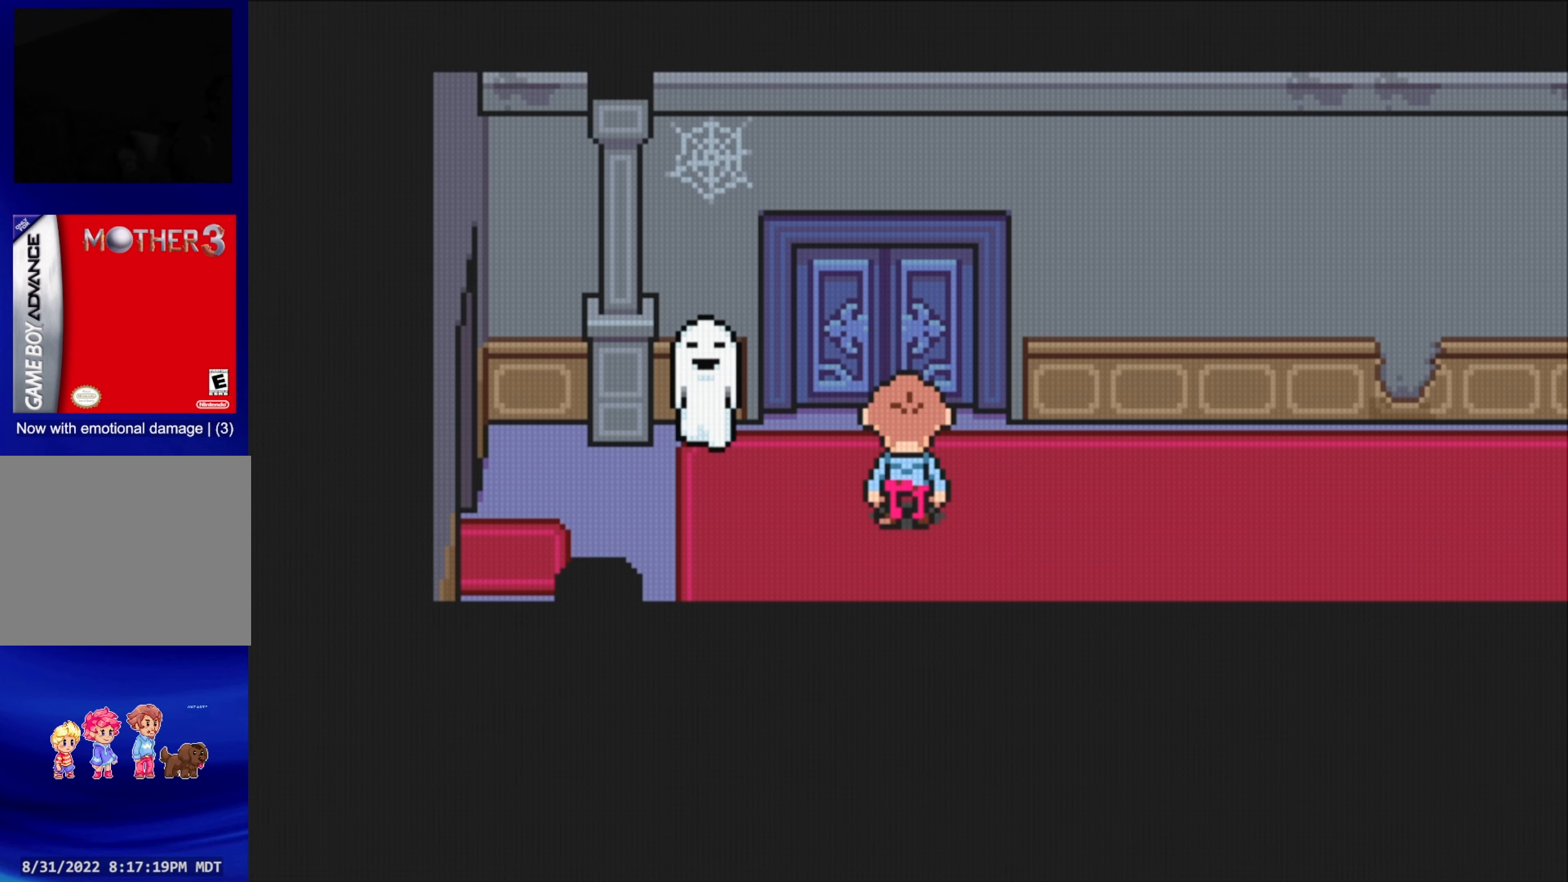
{"buttons": [], "events": []}
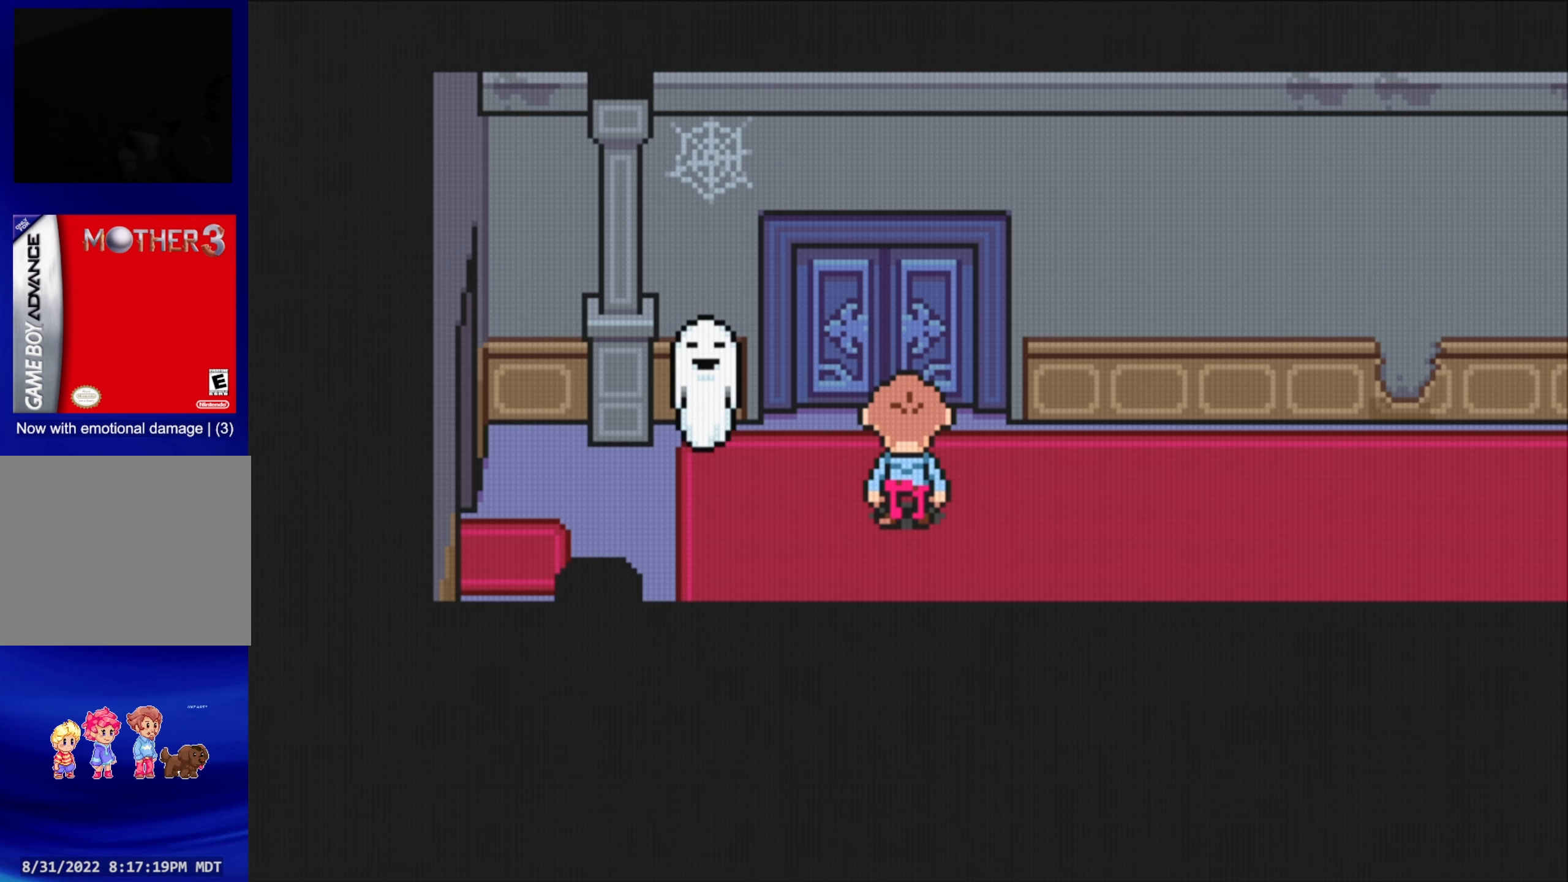
{"buttons": [], "events": [[50, "DPAD_RIGHT", "down"], [100, "DPAD_DOWN", "down"], [117, "DPAD_RIGHT", "up"], [217, "DPAD_DOWN", "up"]]}
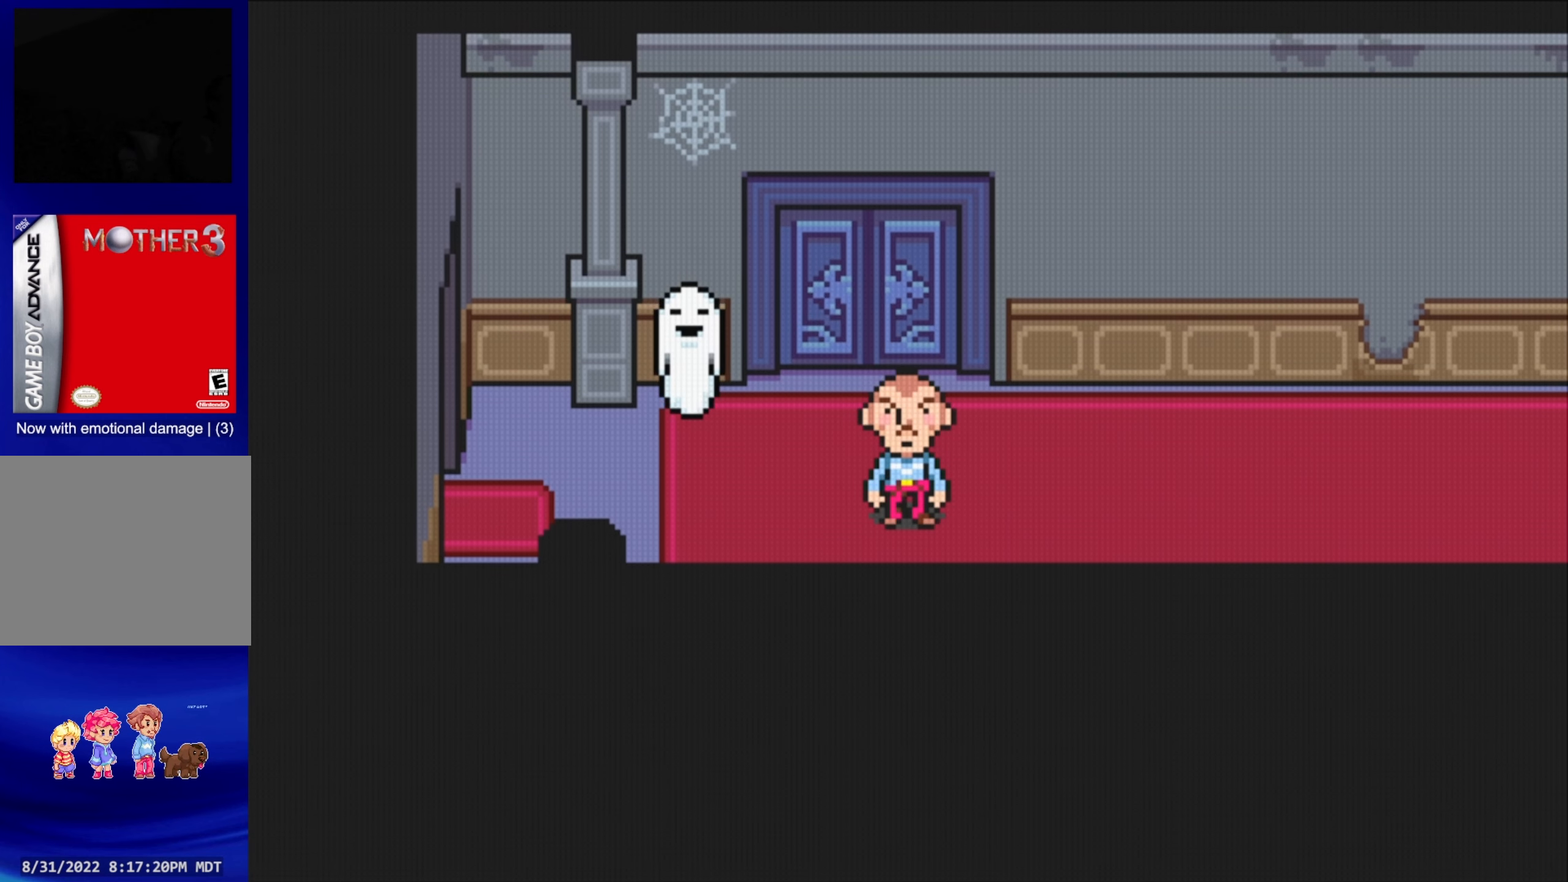
{"buttons": [], "events": []}
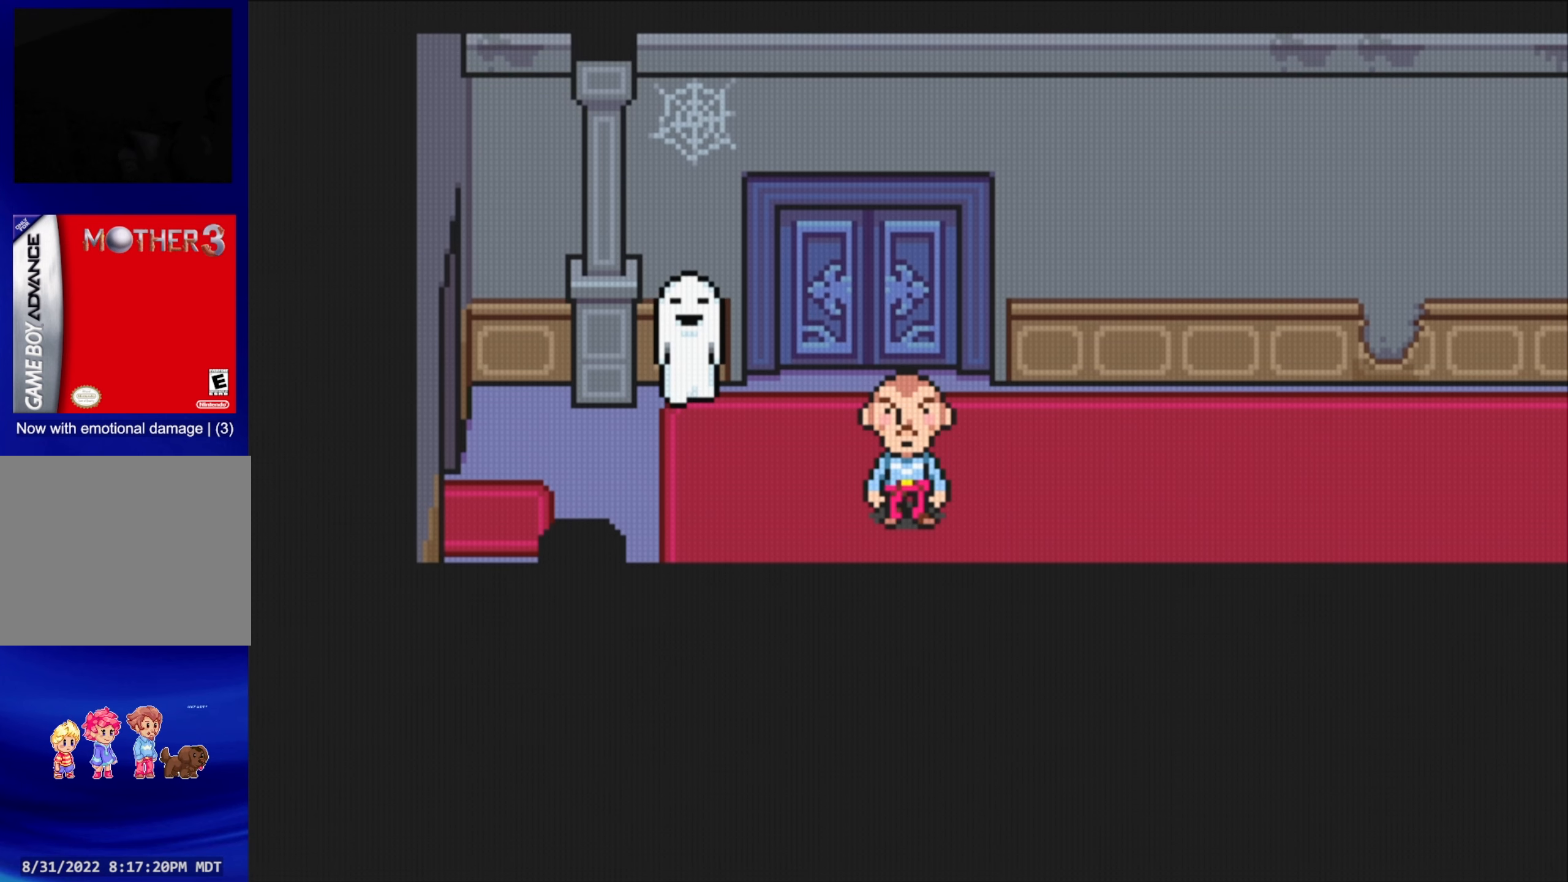
{"buttons": [], "events": [[67, "DPAD_UP", "down"], [150, "DPAD_UP", "up"]]}
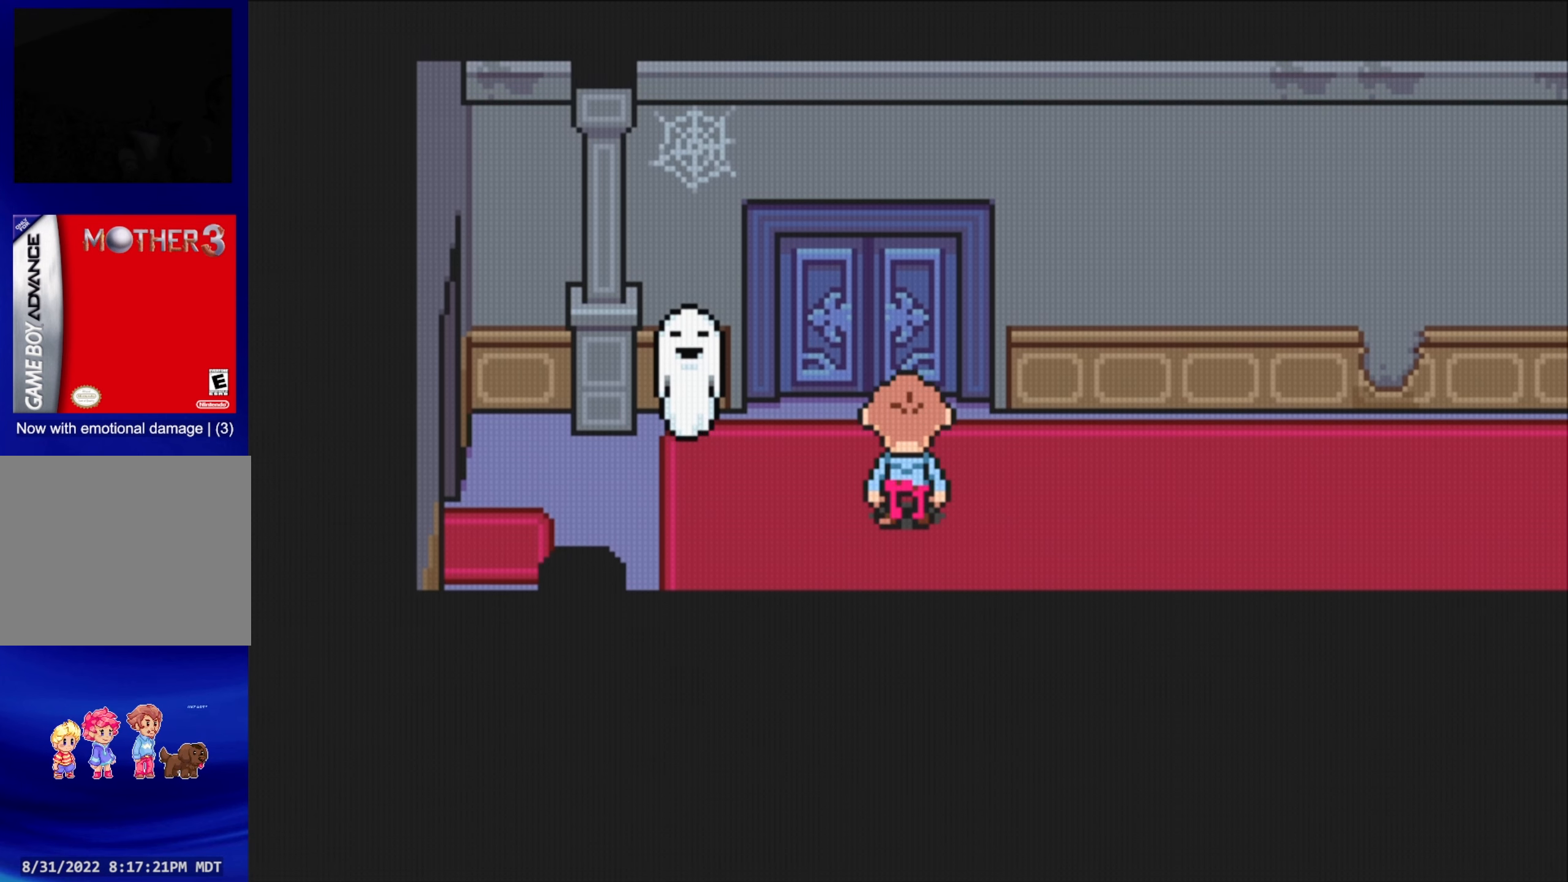
{"buttons": [], "events": []}